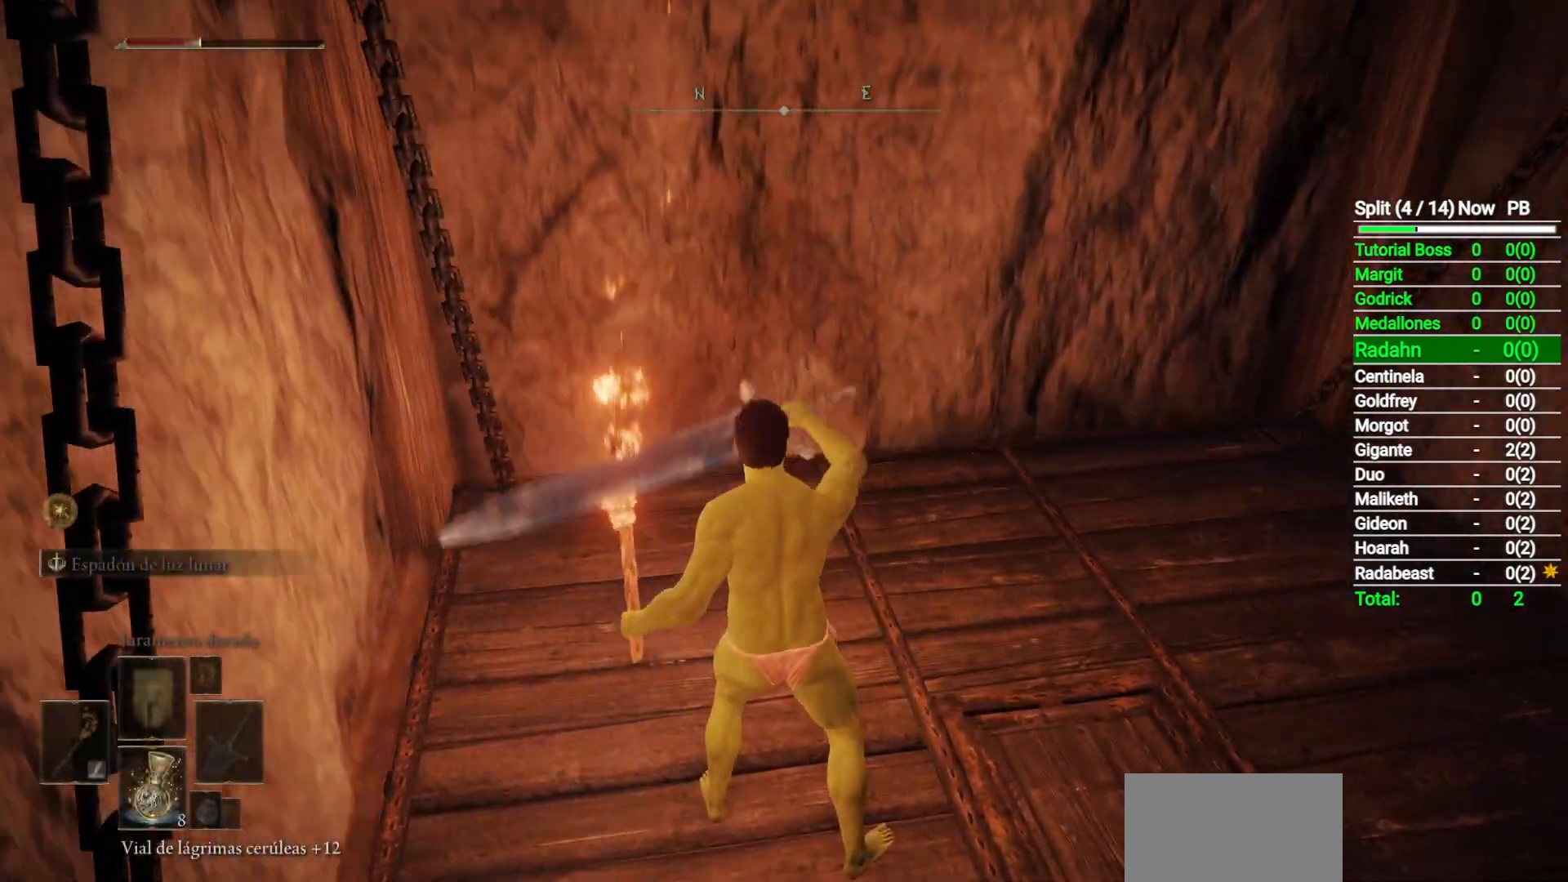
Gameplay with a controller (Xbox layout); each line is a JSON object with the inputs held at the frame after it. "button_events" lists button changes between this image and that frame as [ms after this image, input, new state], when the widget could be followed in between (sticks are given only as held states).
{"buttons": [], "left_stick": "center", "right_stick": "center", "button_events": []}
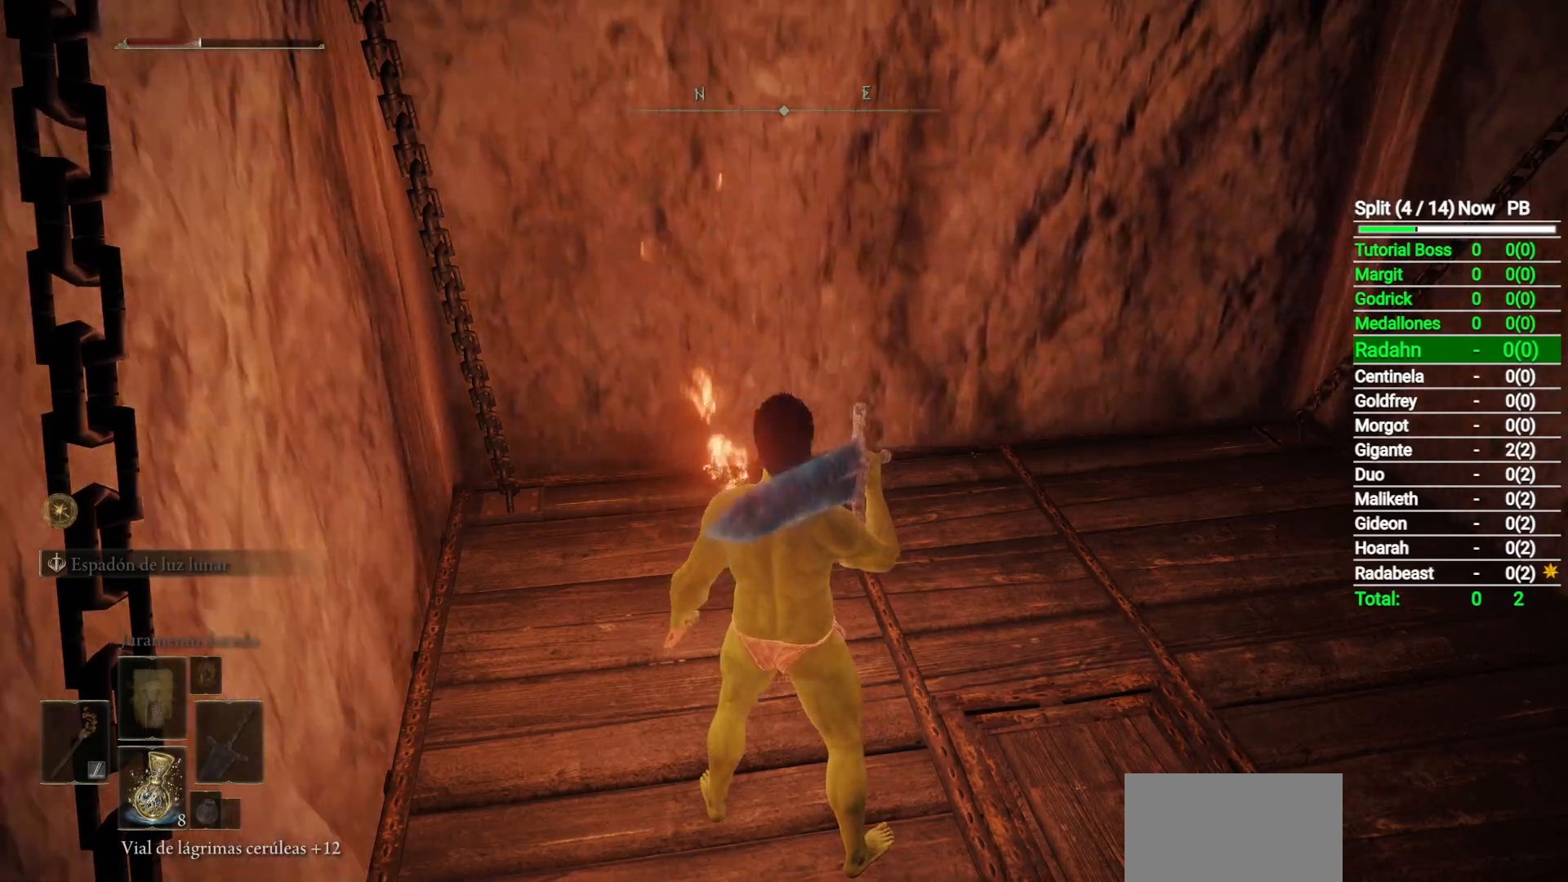
{"buttons": ["DPAD_RIGHT"], "left_stick": "center", "right_stick": "center", "button_events": [[50, "DPAD_RIGHT", "down"], [167, "DPAD_RIGHT", "up"], [433, "DPAD_RIGHT", "down"]]}
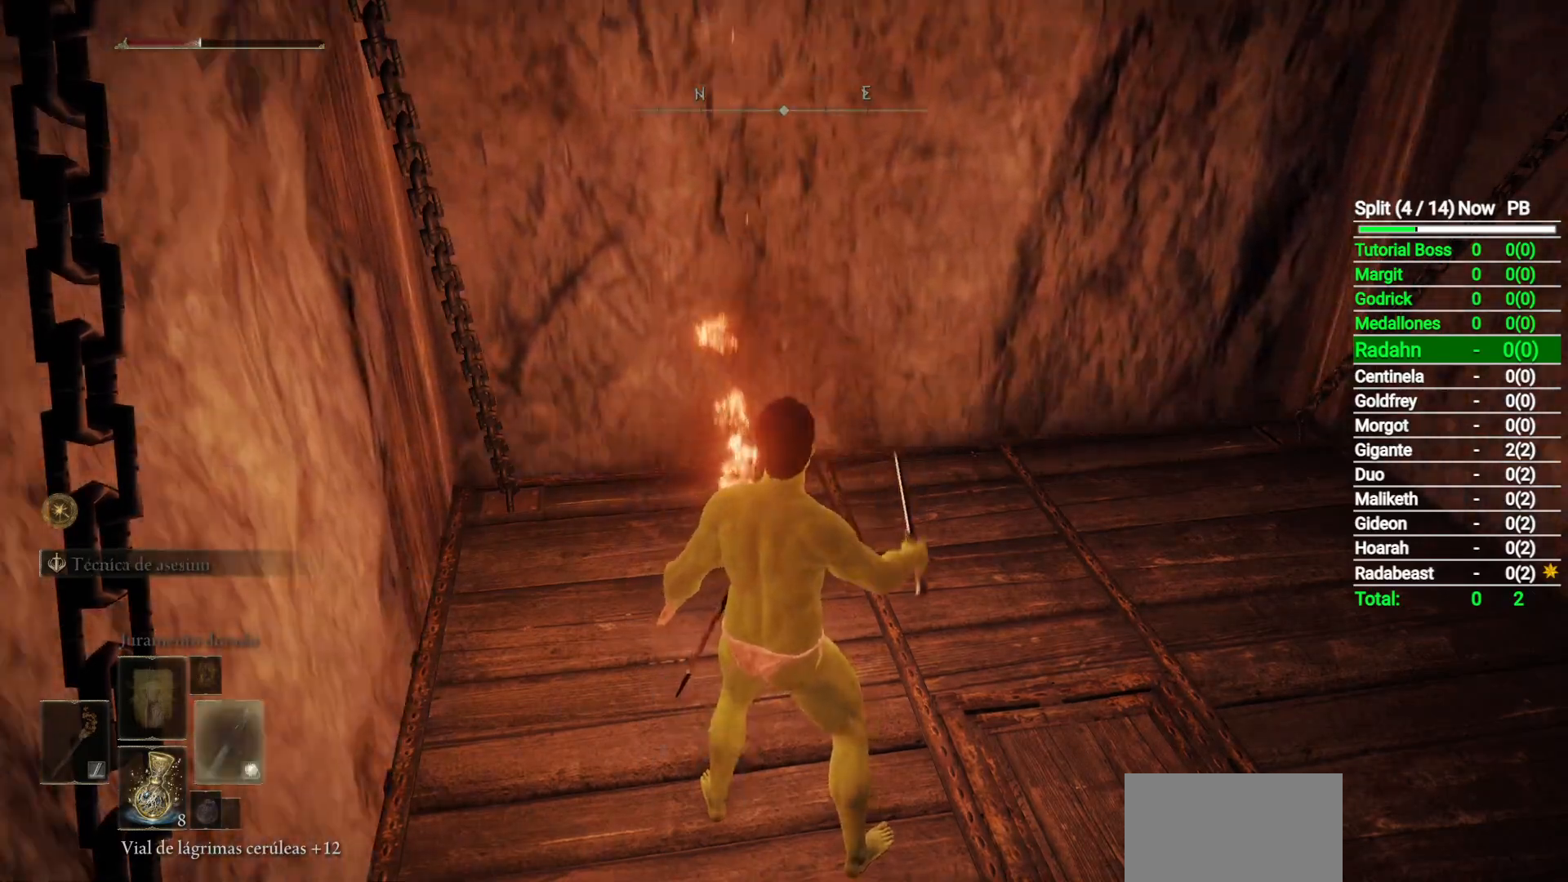
{"buttons": [], "left_stick": "center", "right_stick": "center", "button_events": [[67, "DPAD_RIGHT", "up"]]}
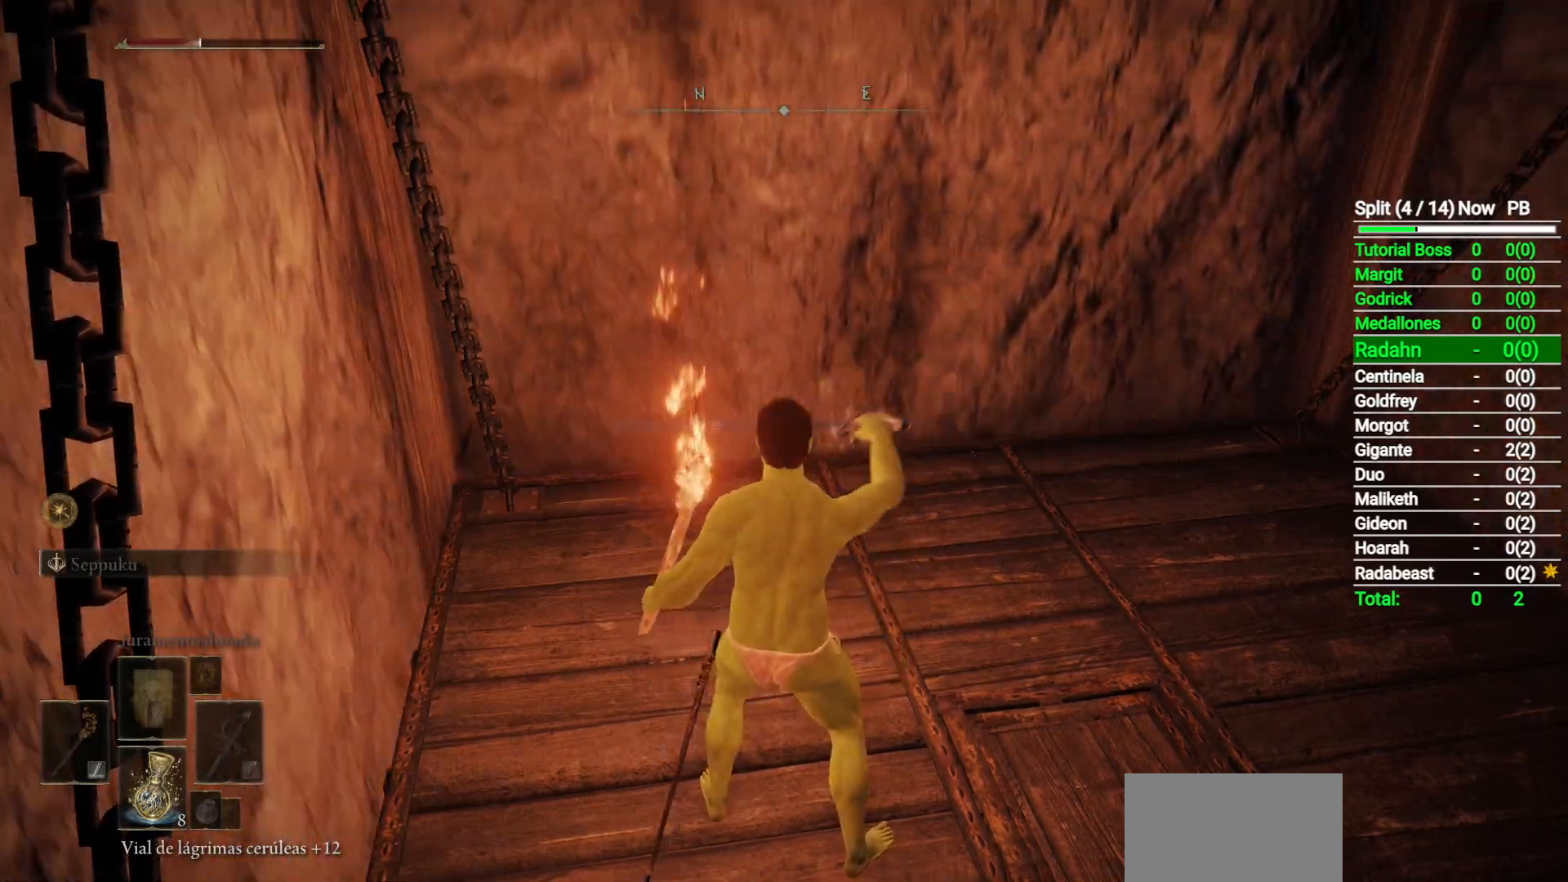
{"buttons": [], "left_stick": "center", "right_stick": "center", "button_events": []}
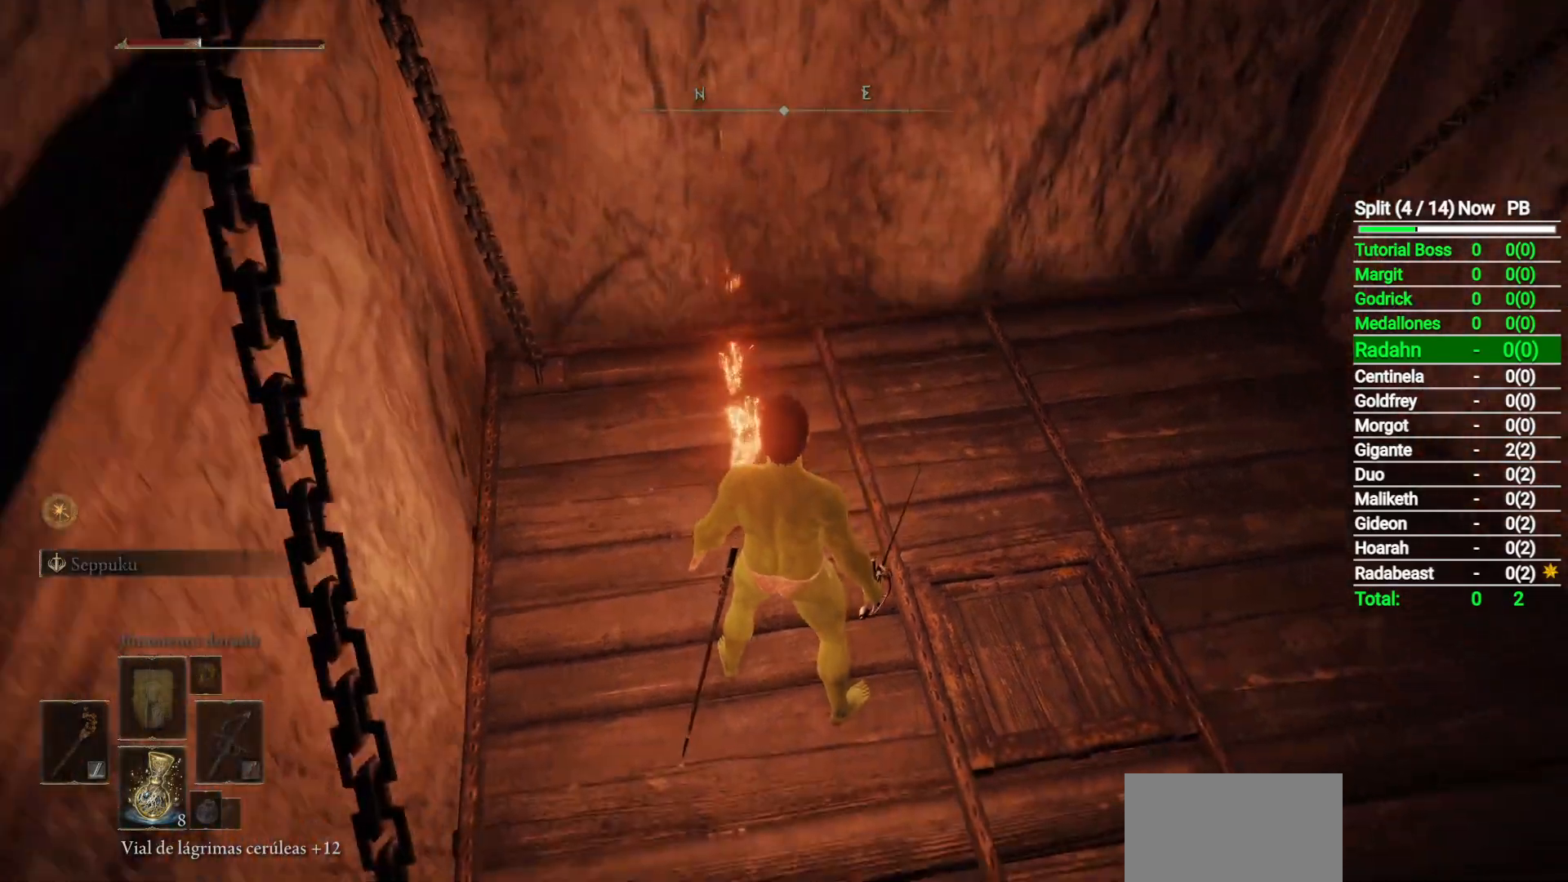
{"buttons": [], "left_stick": "center", "right_stick": "center", "button_events": []}
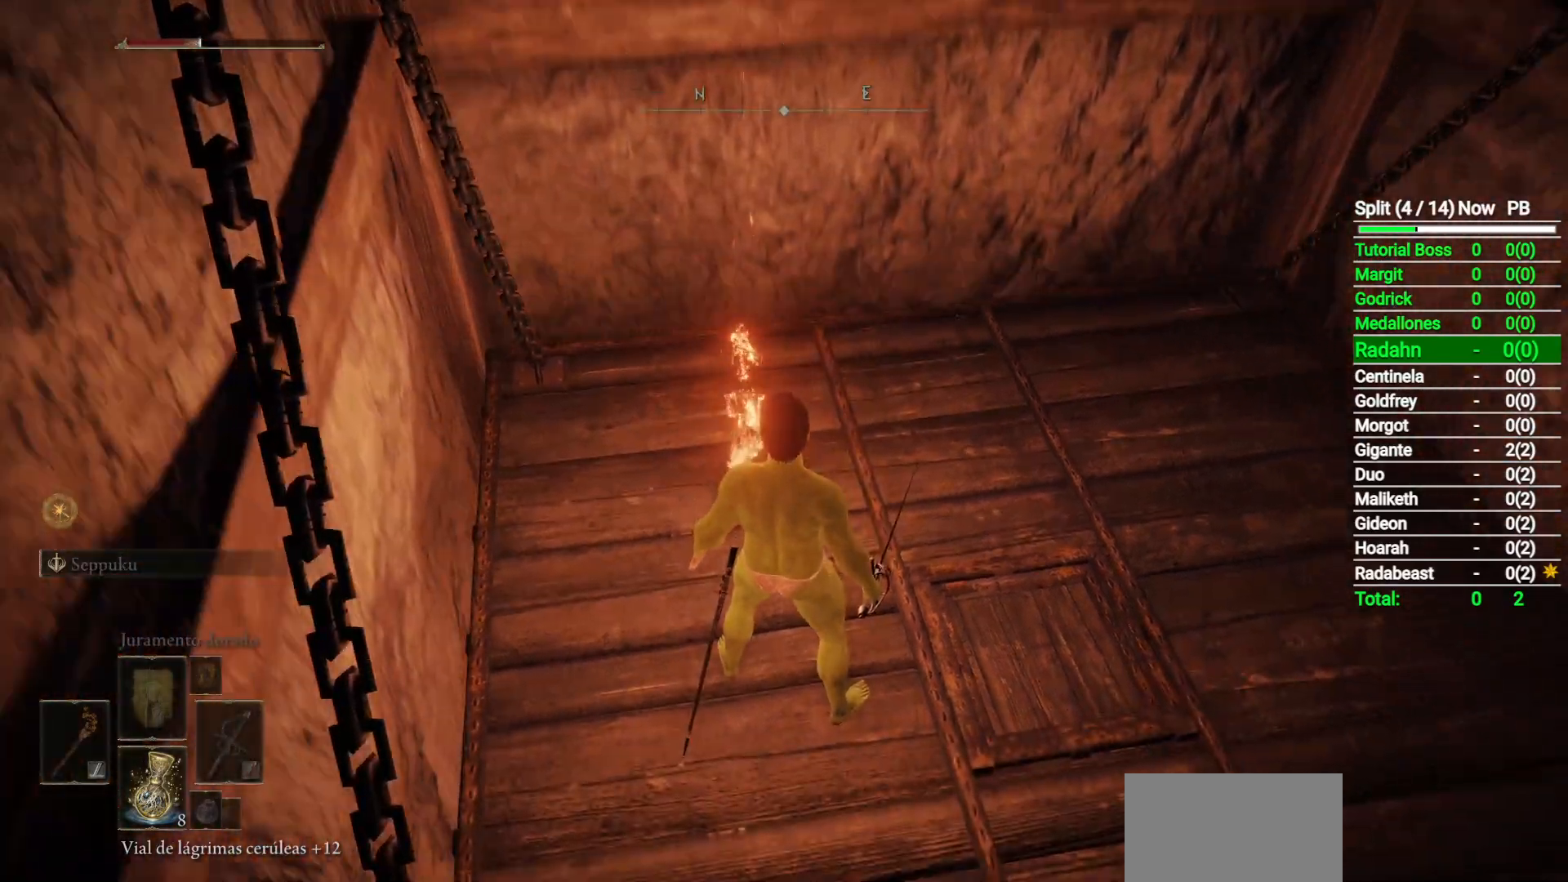
{"buttons": [], "left_stick": "down-left", "right_stick": "center", "button_events": []}
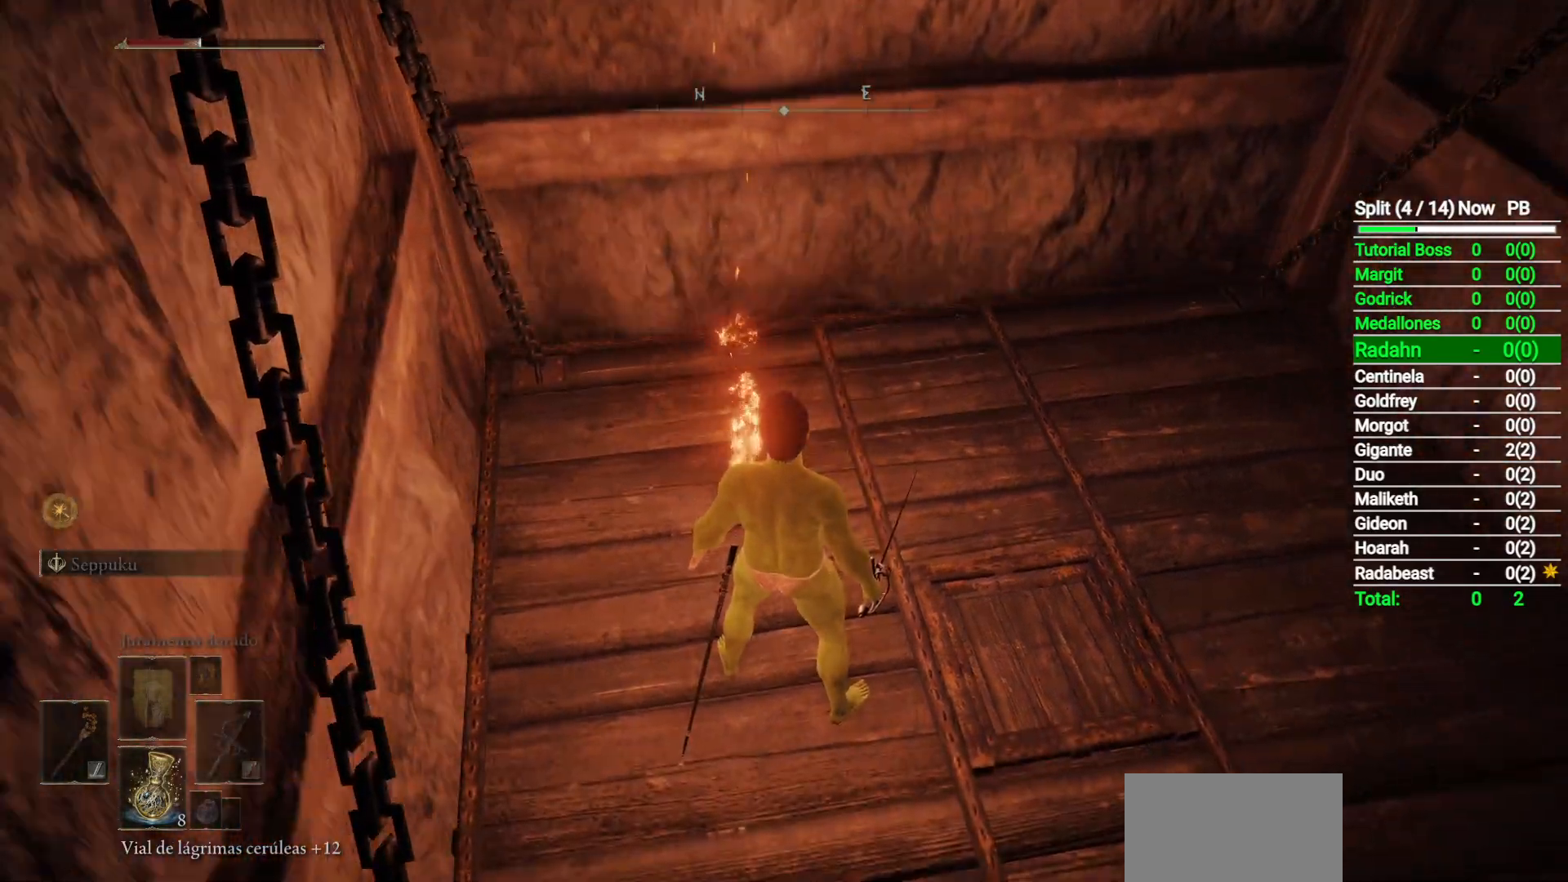
{"buttons": [], "left_stick": "center", "right_stick": "down-right", "button_events": []}
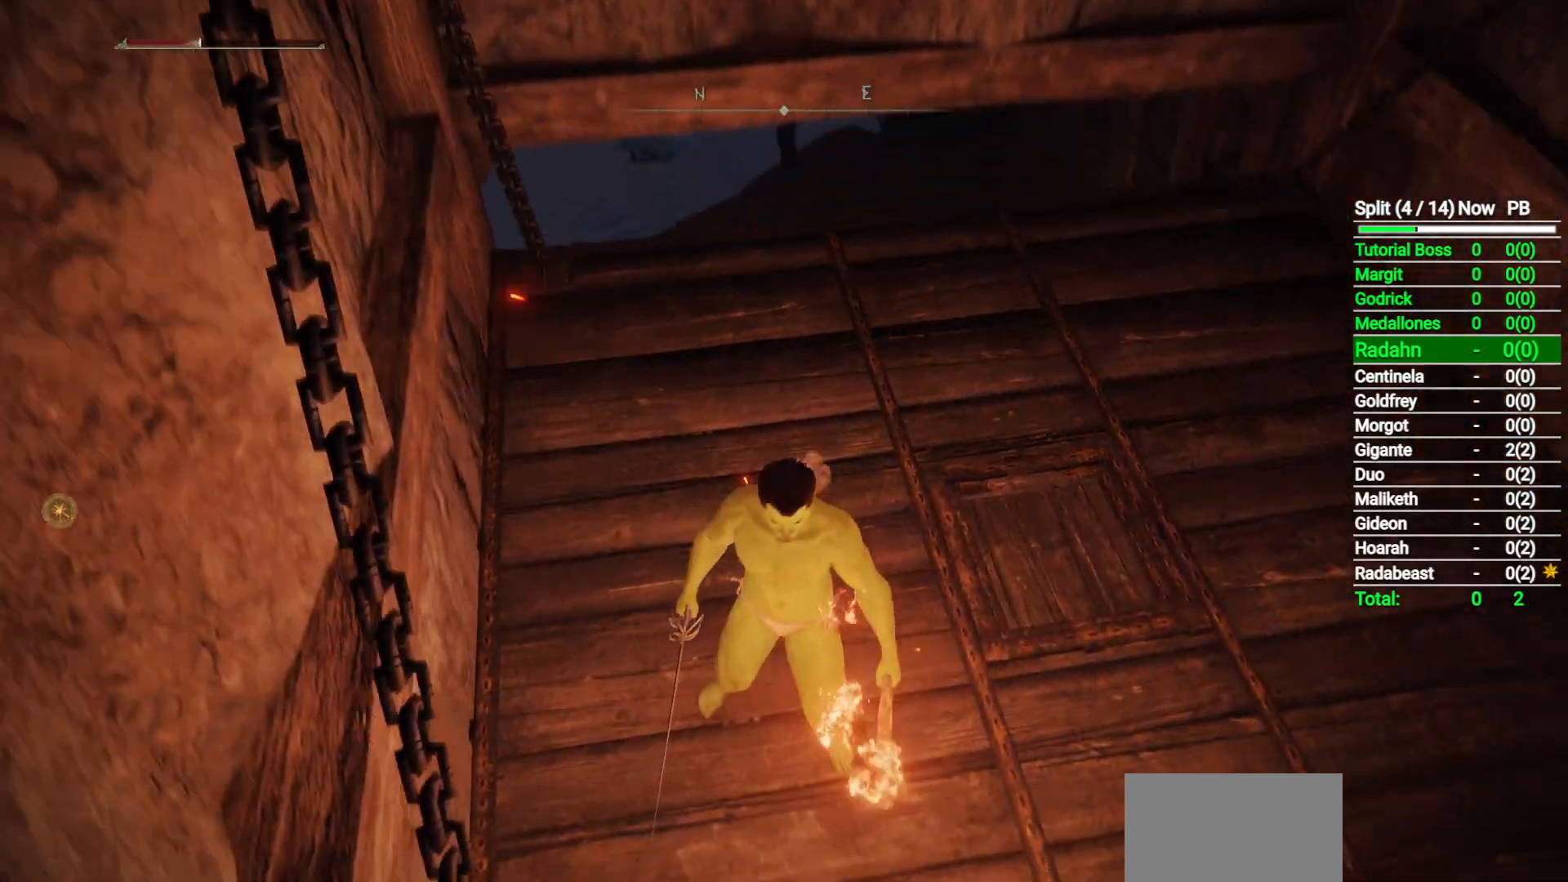
{"buttons": [], "left_stick": "down", "right_stick": "center", "button_events": []}
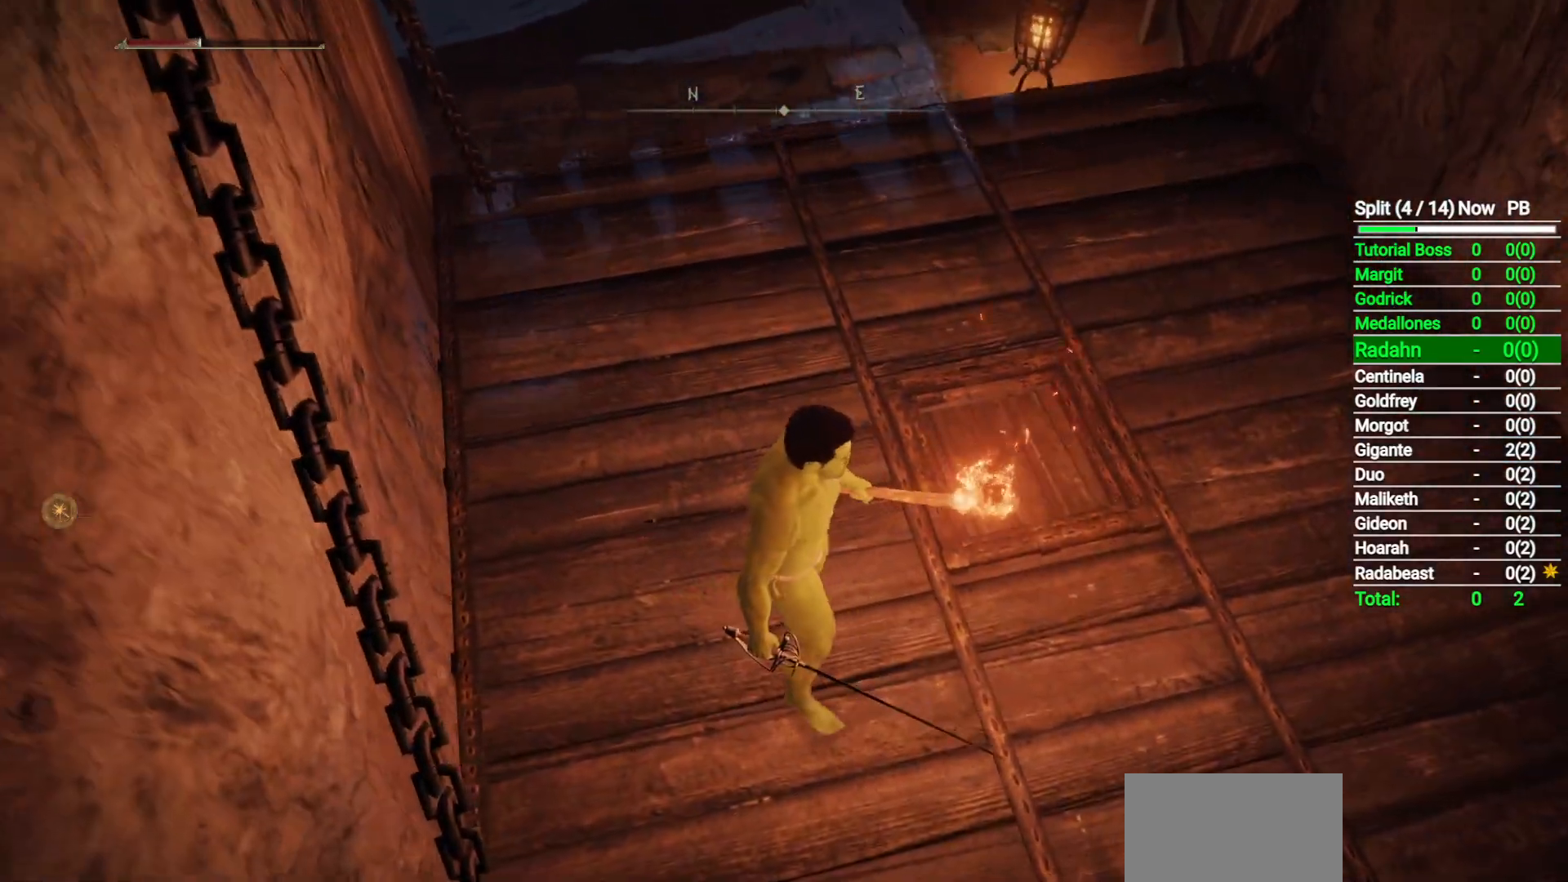
{"buttons": [], "left_stick": "down", "right_stick": "center", "button_events": []}
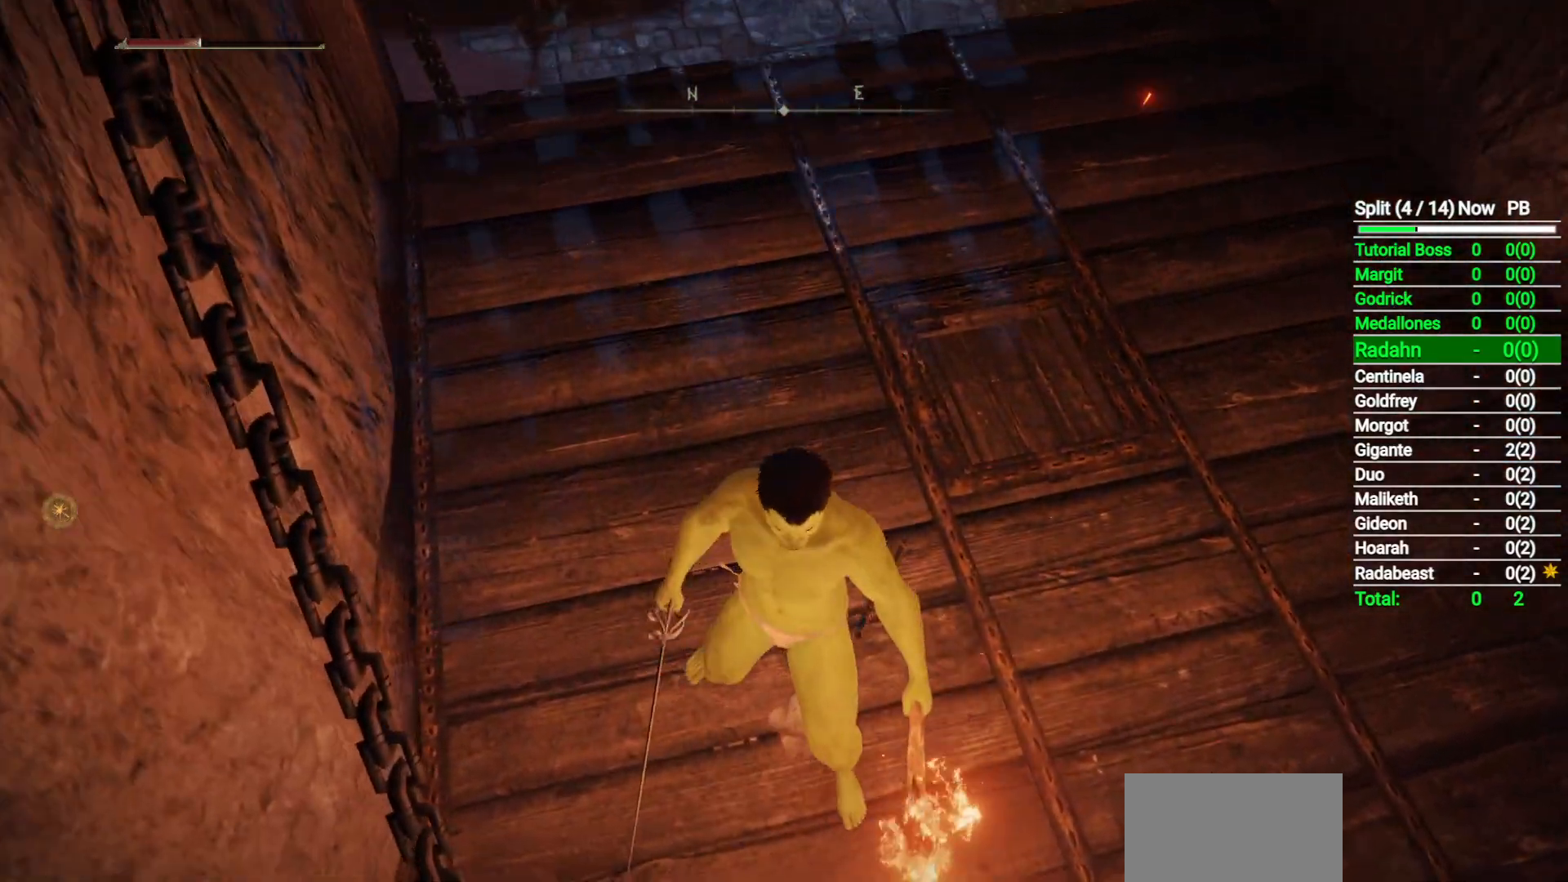
{"buttons": [], "left_stick": "center", "right_stick": "center", "button_events": []}
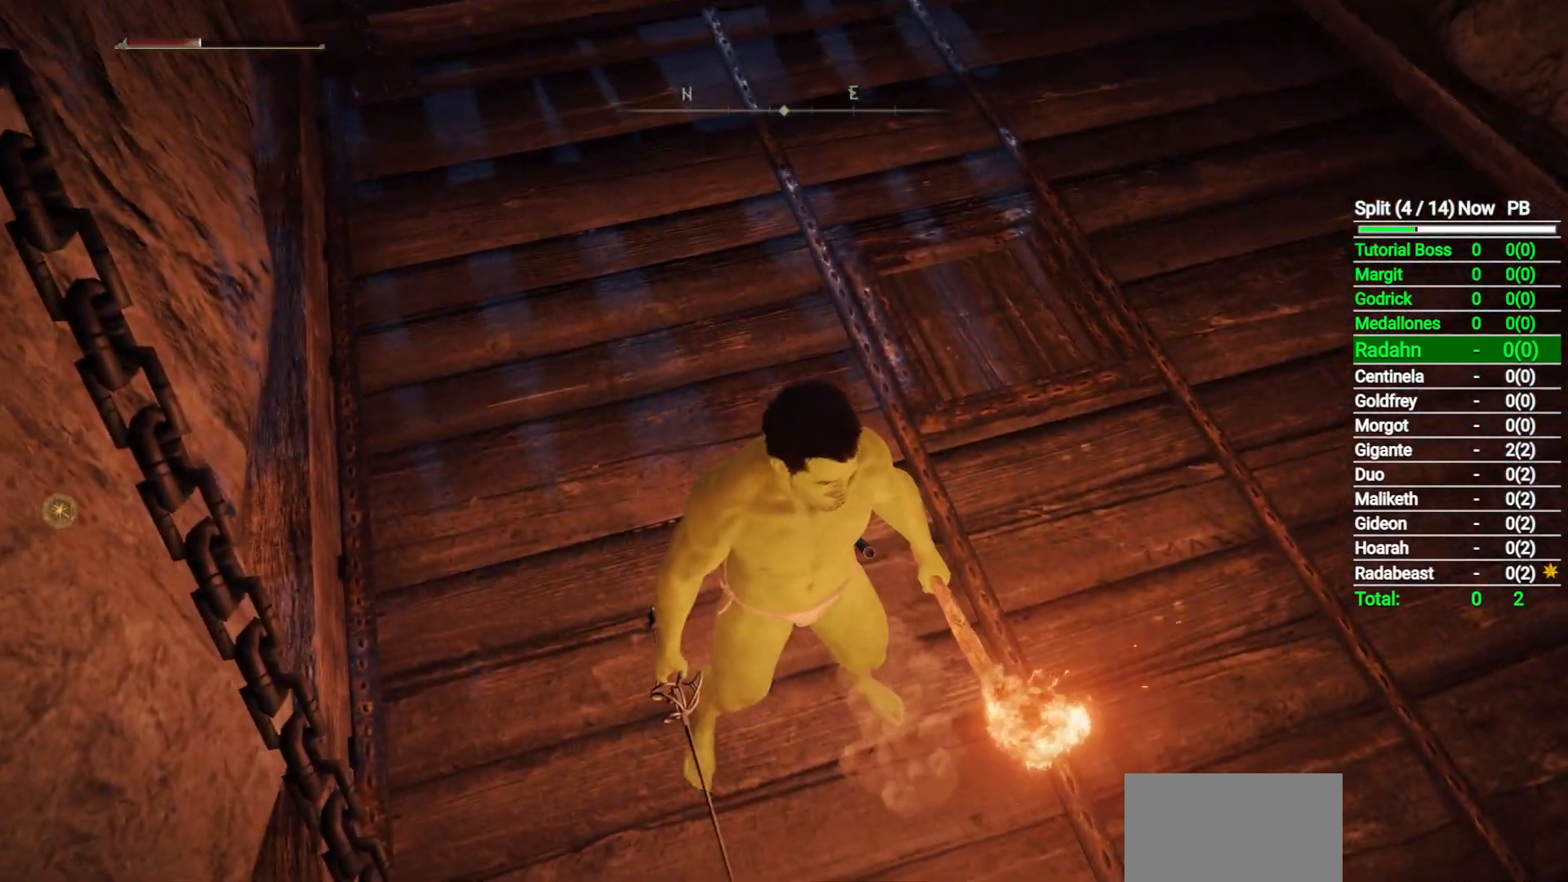
{"buttons": [], "left_stick": "center", "right_stick": "center", "button_events": []}
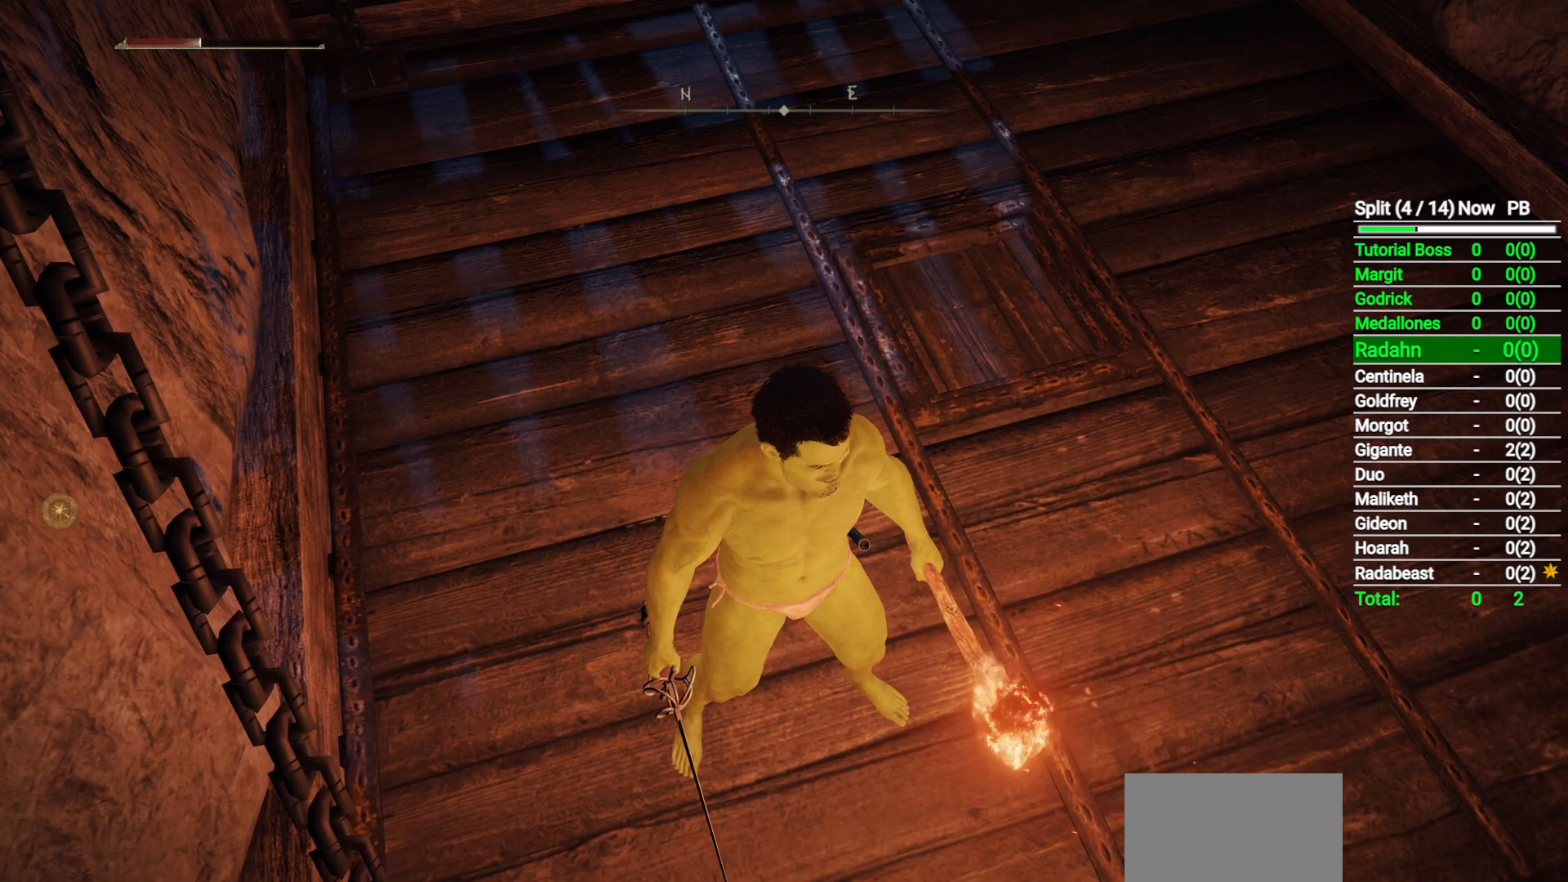
{"buttons": [], "left_stick": "center", "right_stick": "center", "button_events": []}
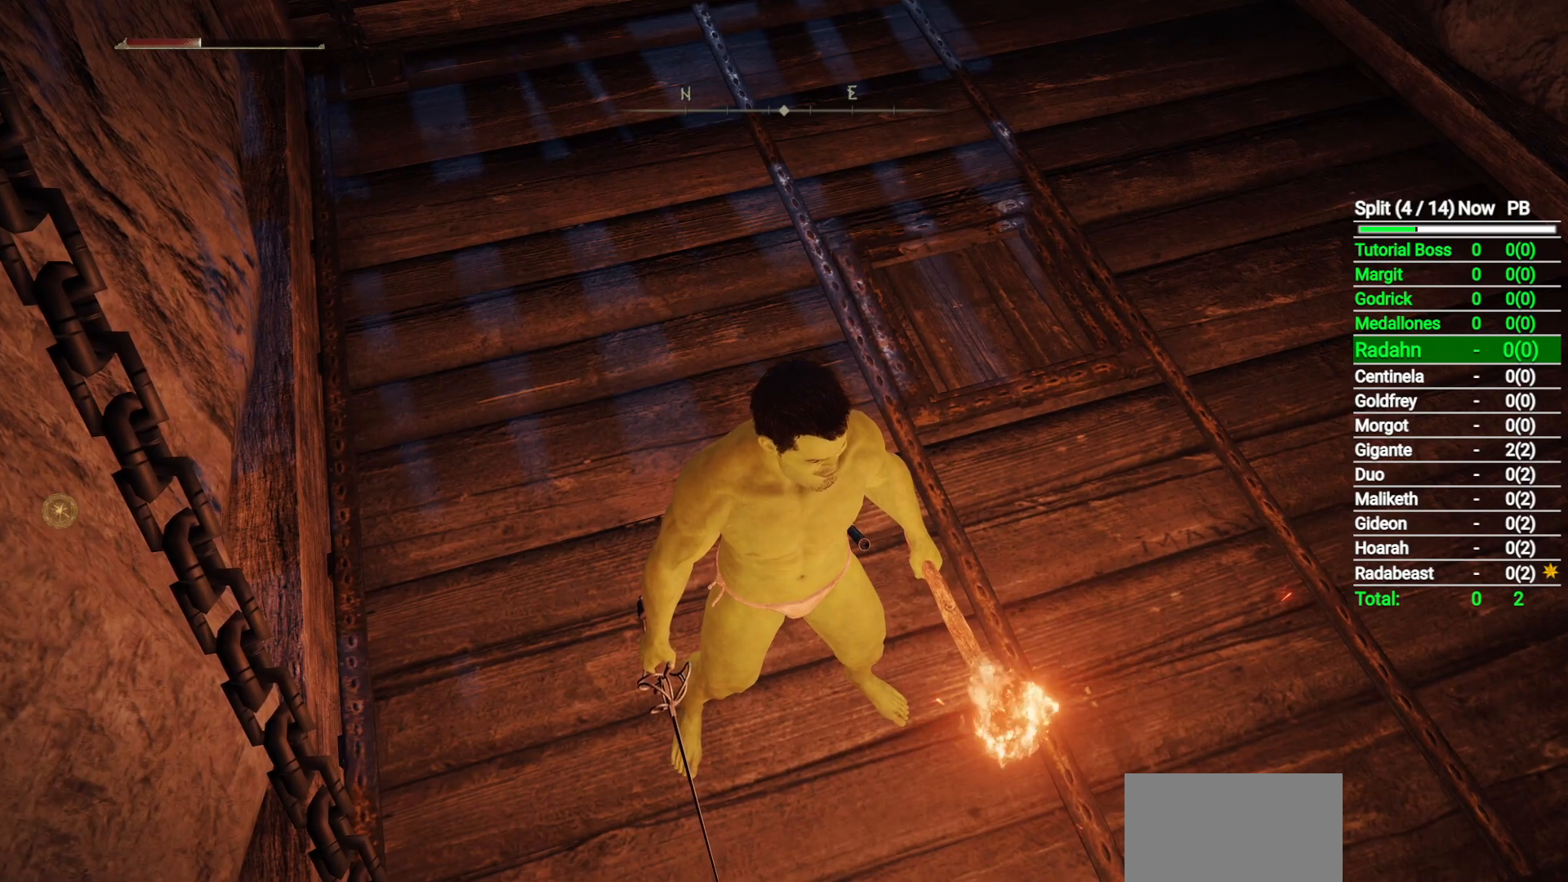
{"buttons": [], "left_stick": "right", "right_stick": "center", "button_events": []}
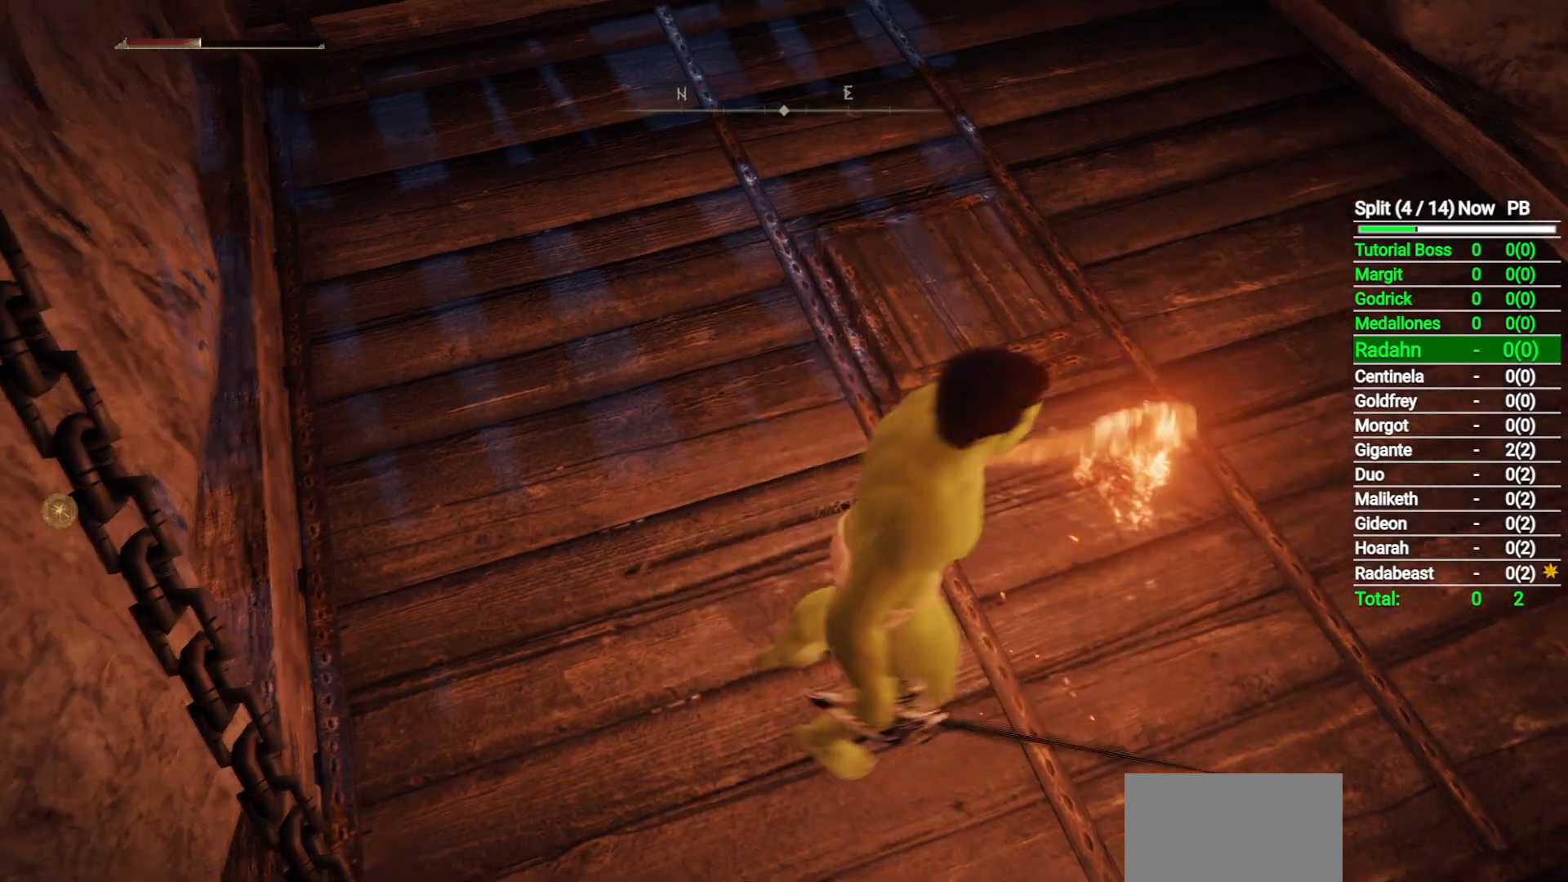
{"buttons": ["B"], "left_stick": "up-left", "right_stick": "left", "button_events": [[50, "B", "down"]]}
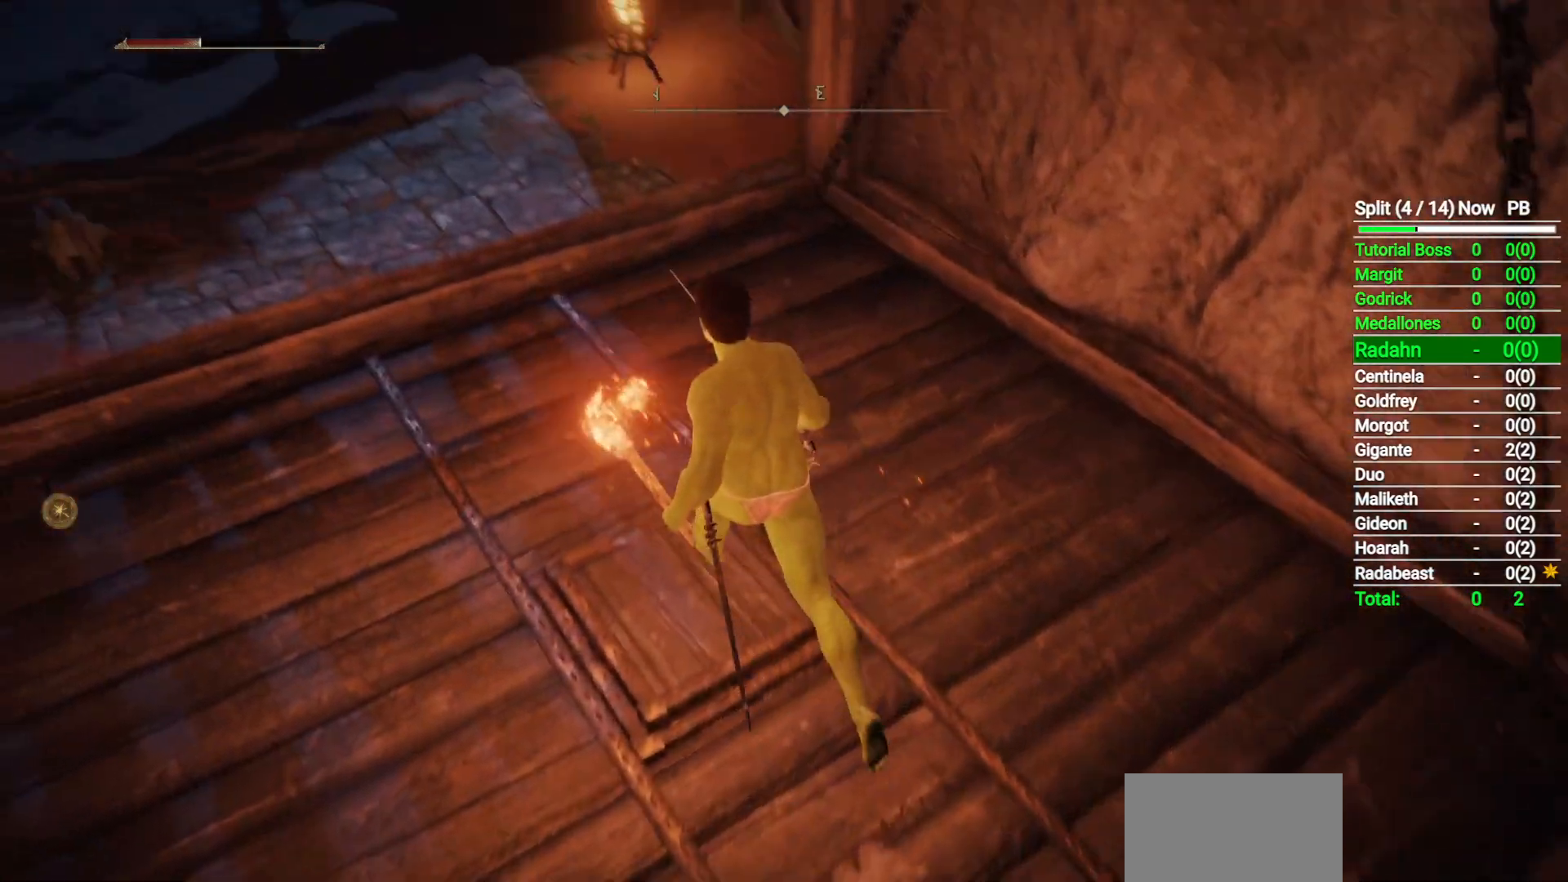
{"buttons": ["B"], "left_stick": "up", "right_stick": "center", "button_events": []}
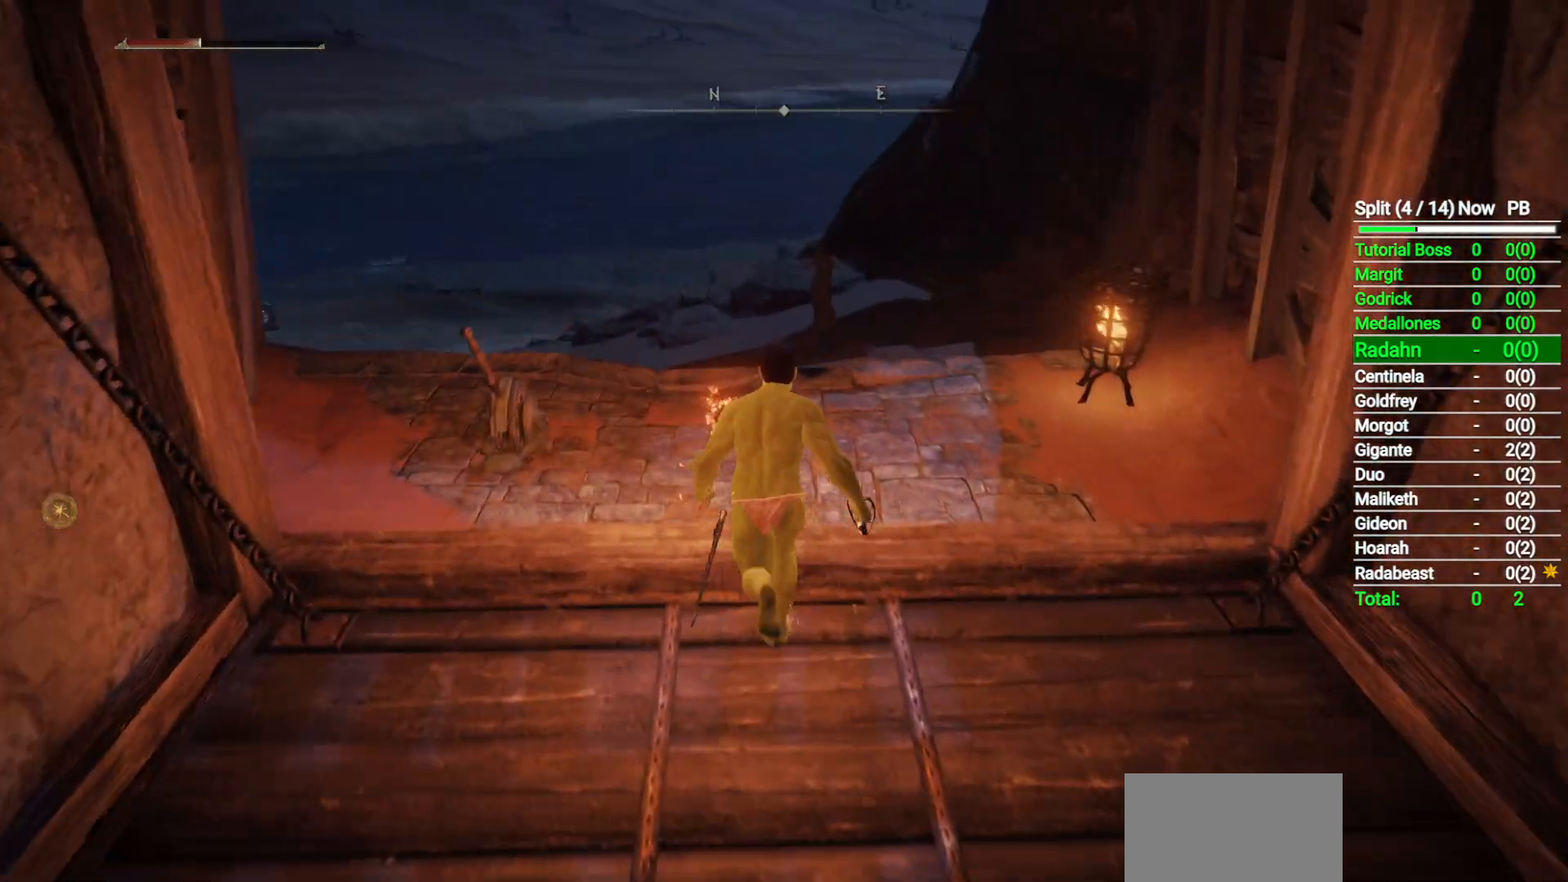
{"buttons": ["B"], "left_stick": "up", "right_stick": "center", "button_events": []}
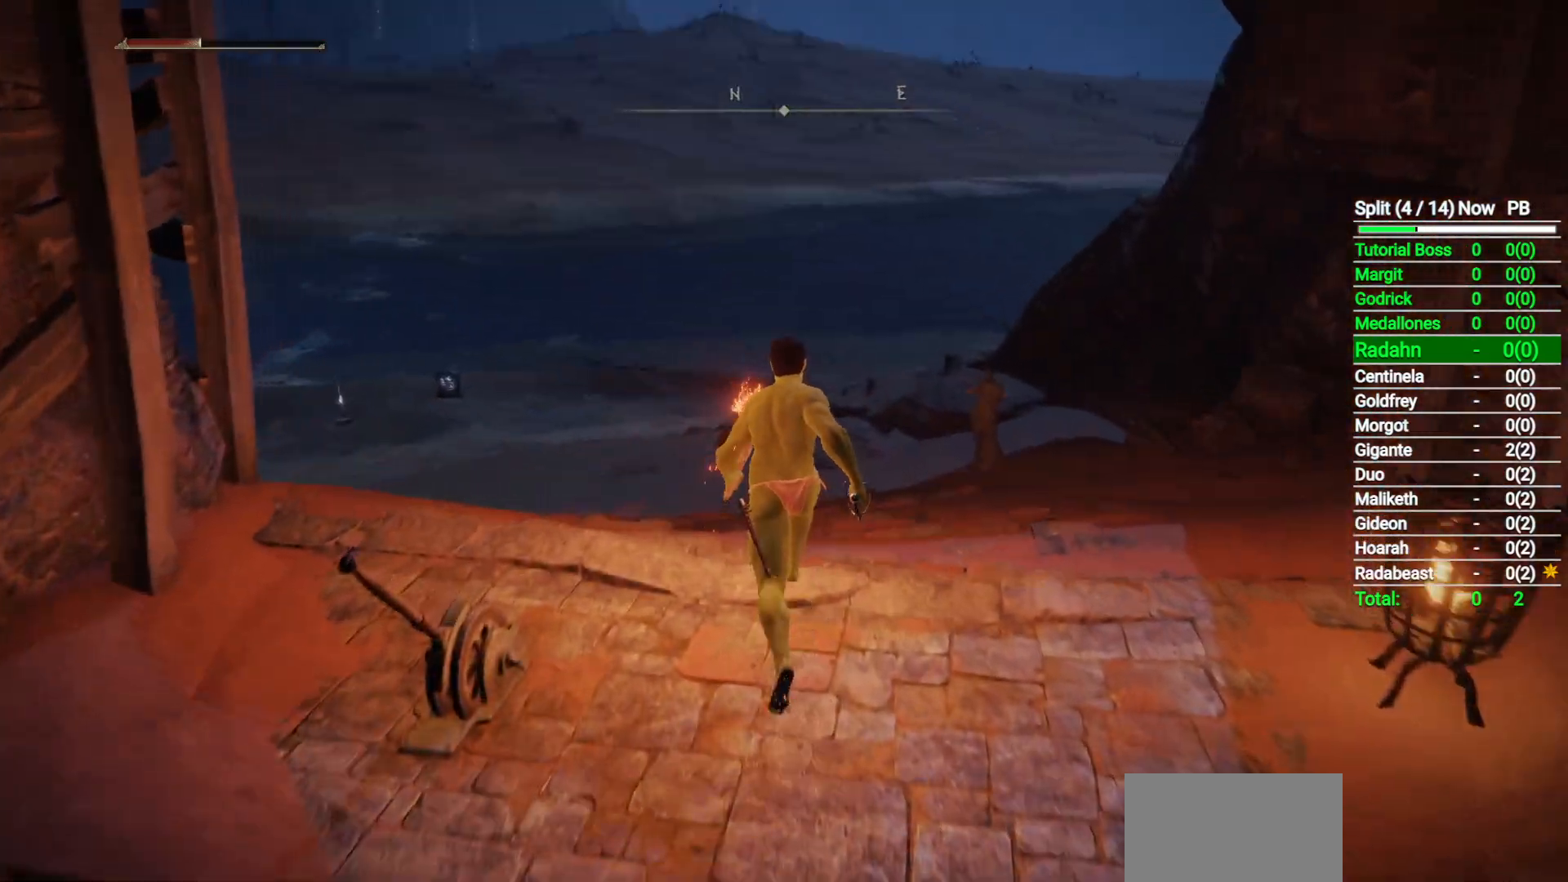
{"buttons": ["B"], "left_stick": "up", "right_stick": "center", "button_events": []}
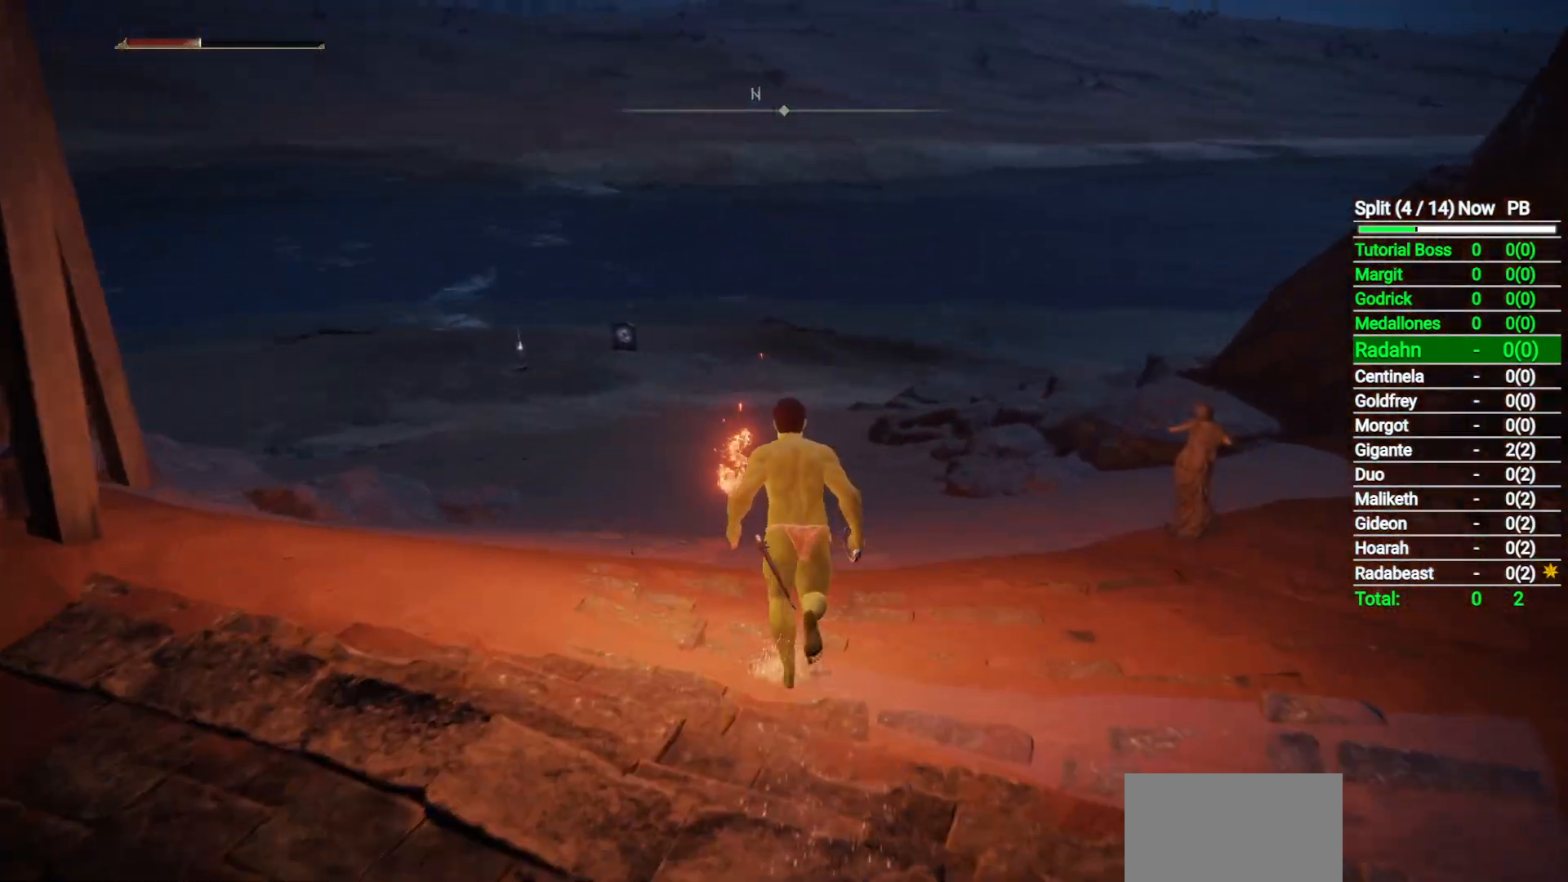
{"buttons": [], "left_stick": "up", "right_stick": "center", "button_events": [[500, "B", "up"]]}
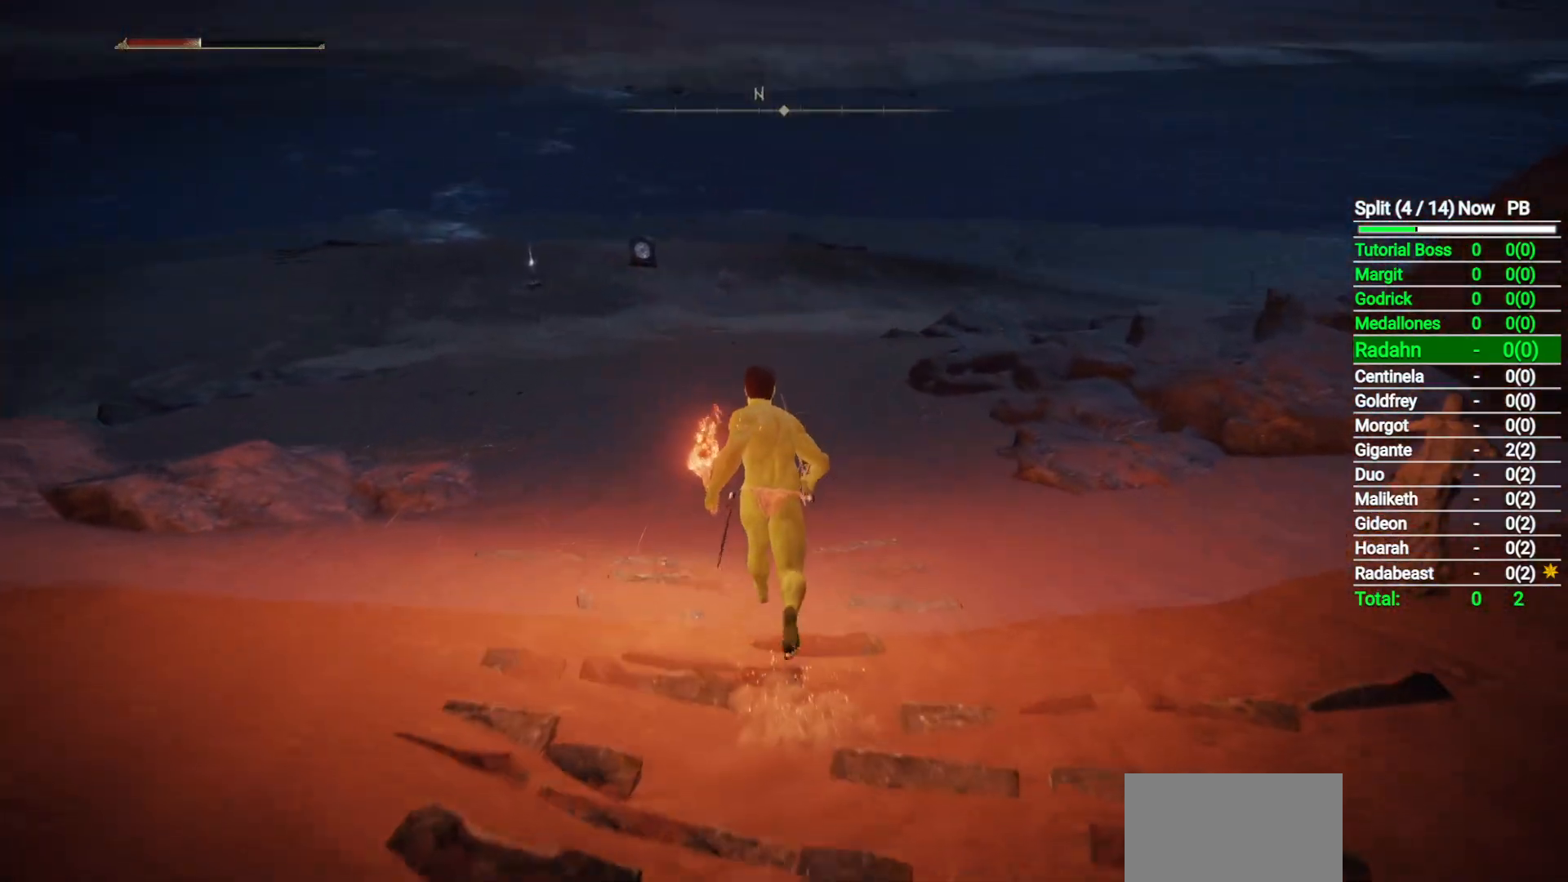
{"buttons": [], "left_stick": "up", "right_stick": "center", "button_events": [[133, "L2", "down"], [283, "L2", "up"]]}
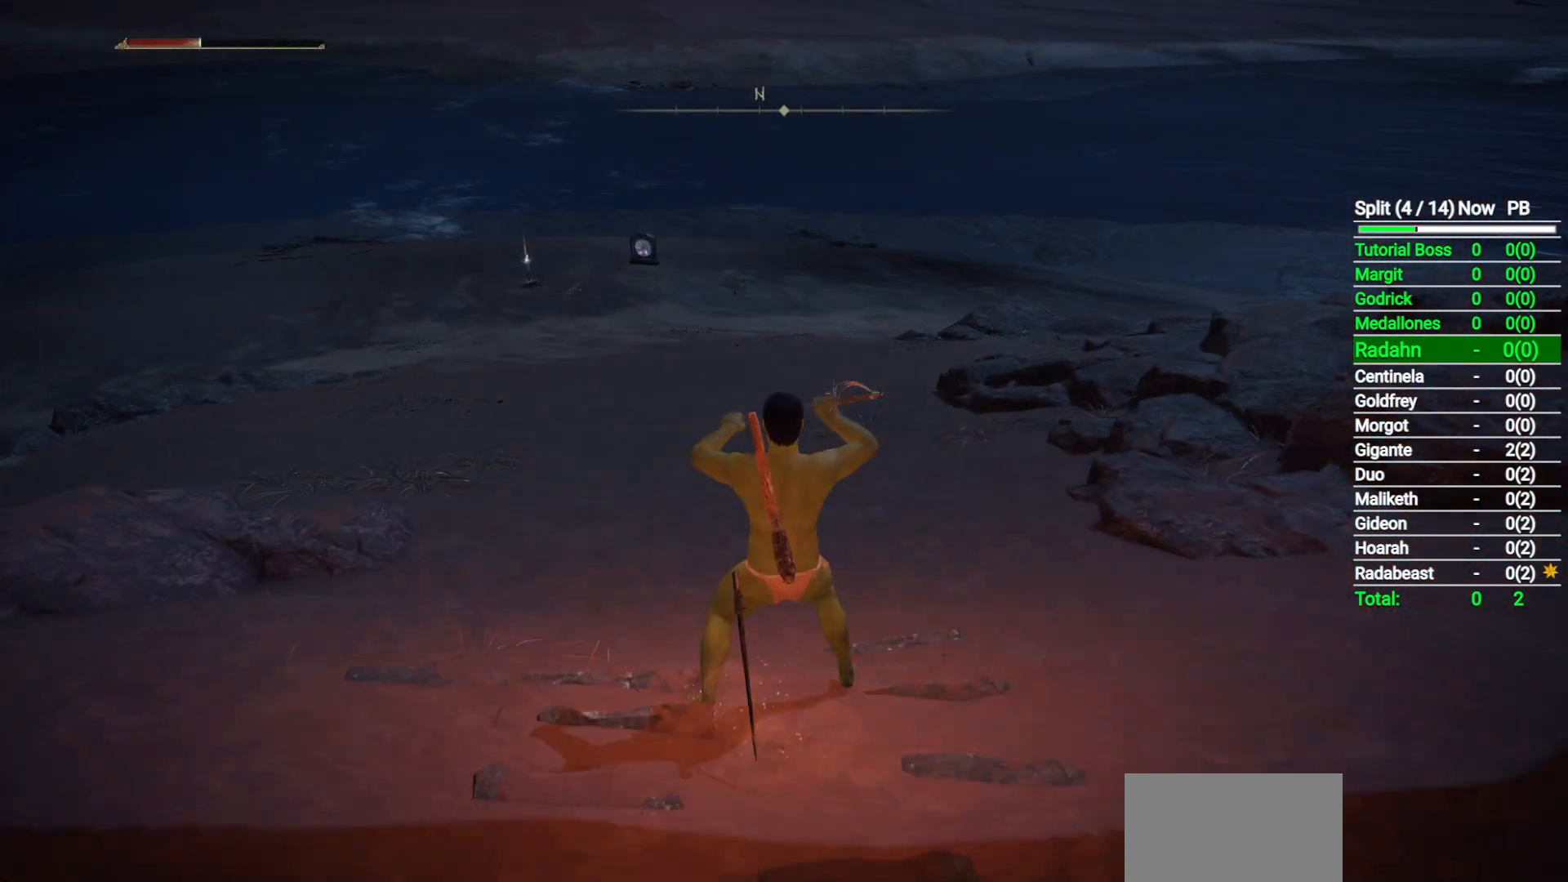
{"buttons": [], "left_stick": "up", "right_stick": "center", "button_events": []}
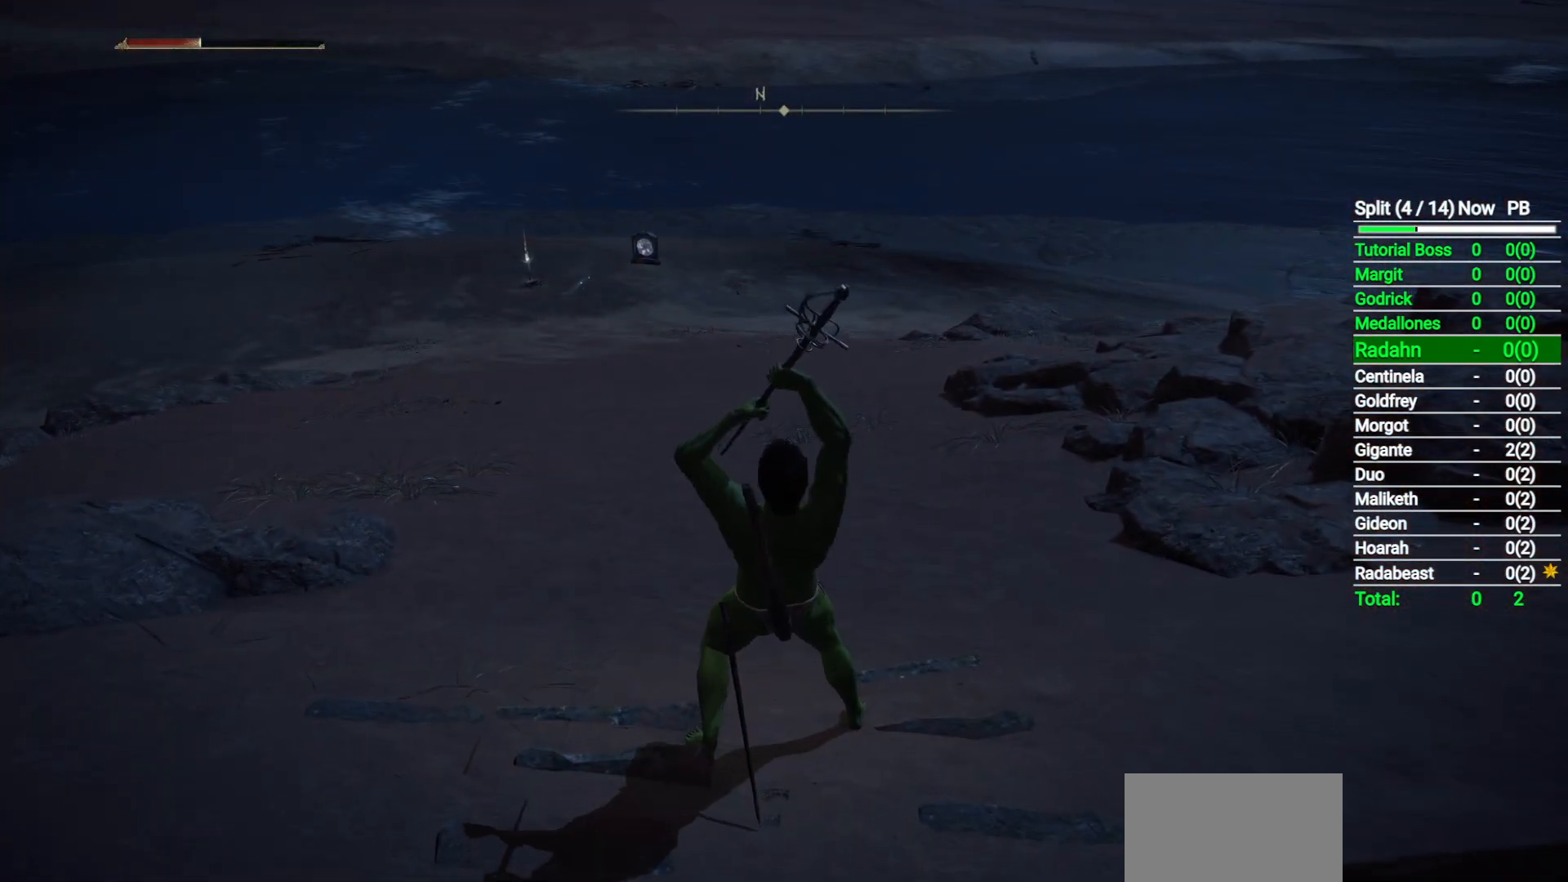
{"buttons": [], "left_stick": "up", "right_stick": "center", "button_events": []}
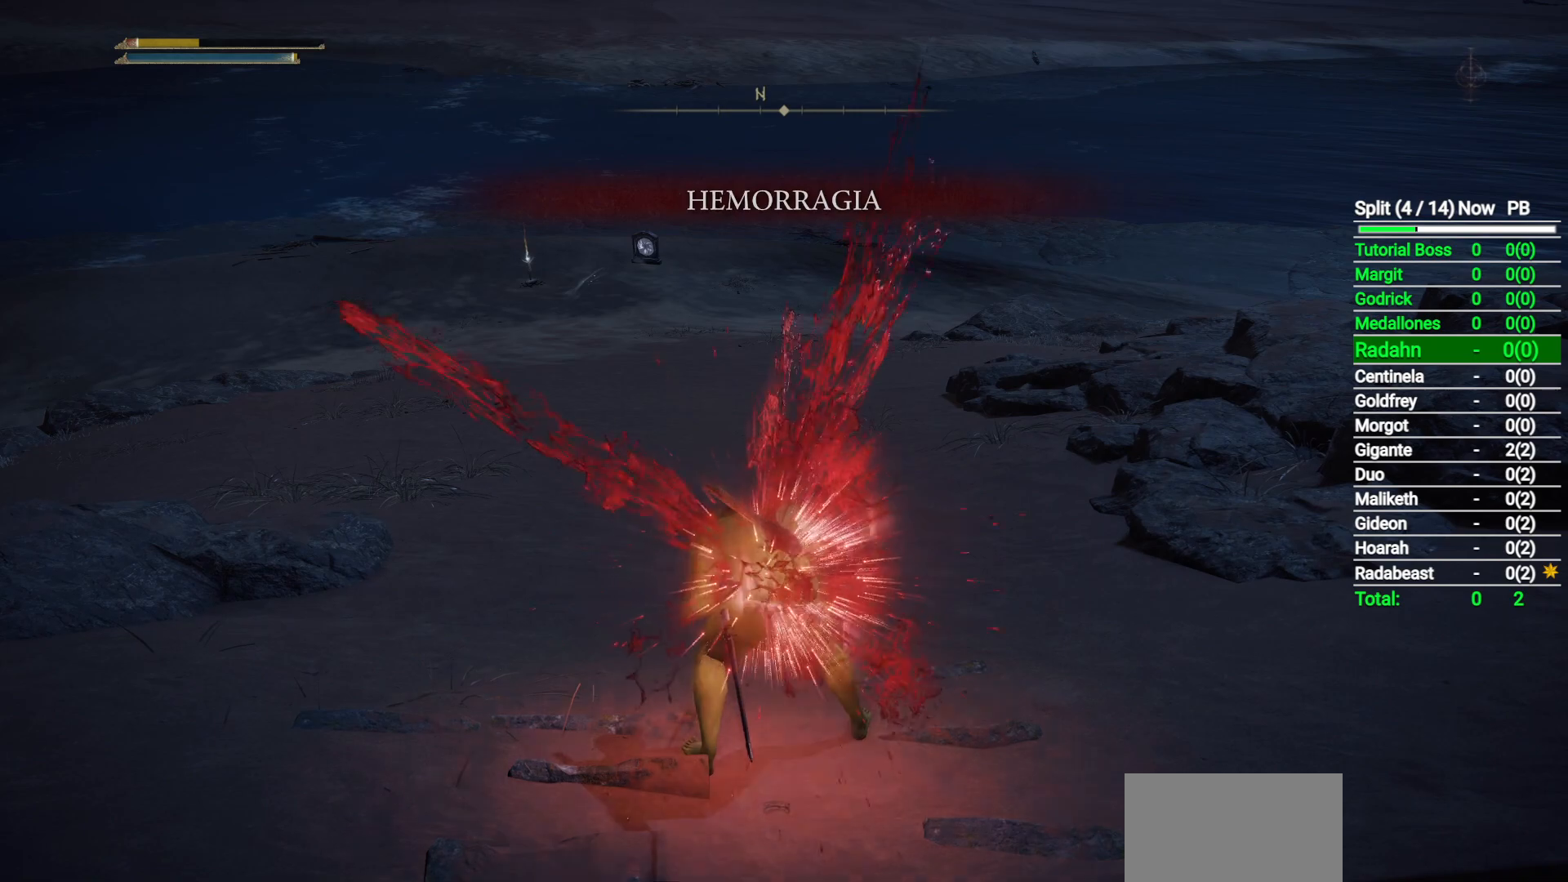
{"buttons": [], "left_stick": "center", "right_stick": "center", "button_events": [[100, "START", "down"], [167, "START", "up"], [317, "A", "down"], [400, "A", "up"]]}
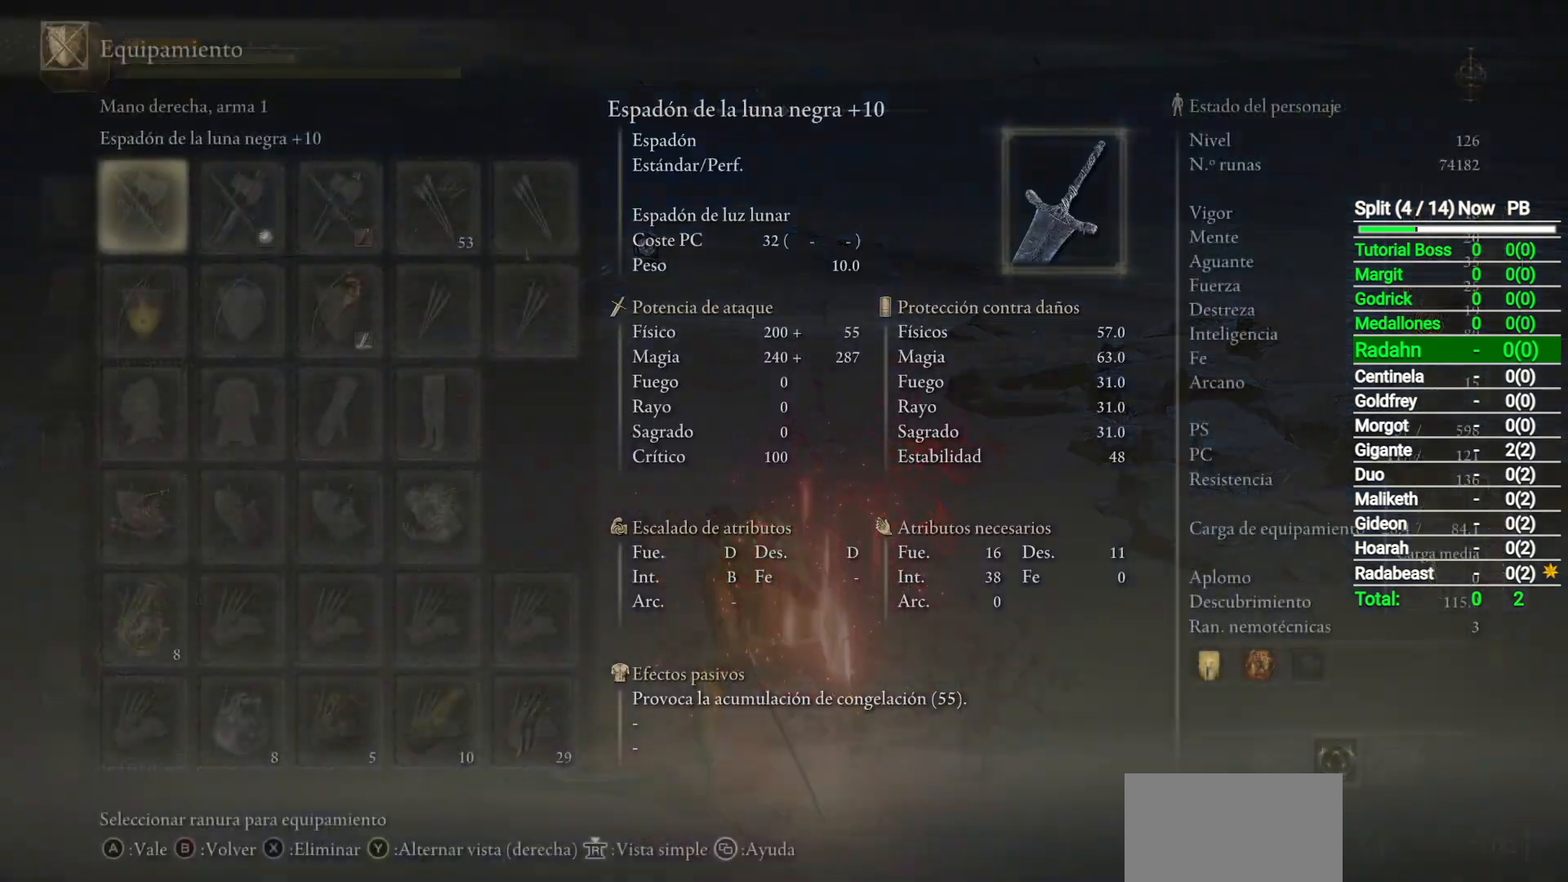
{"buttons": [], "left_stick": "center", "right_stick": "center", "button_events": [[17, "DPAD_DOWN", "down"], [100, "DPAD_DOWN", "up"], [167, "DPAD_DOWN", "down"], [250, "DPAD_DOWN", "up"]]}
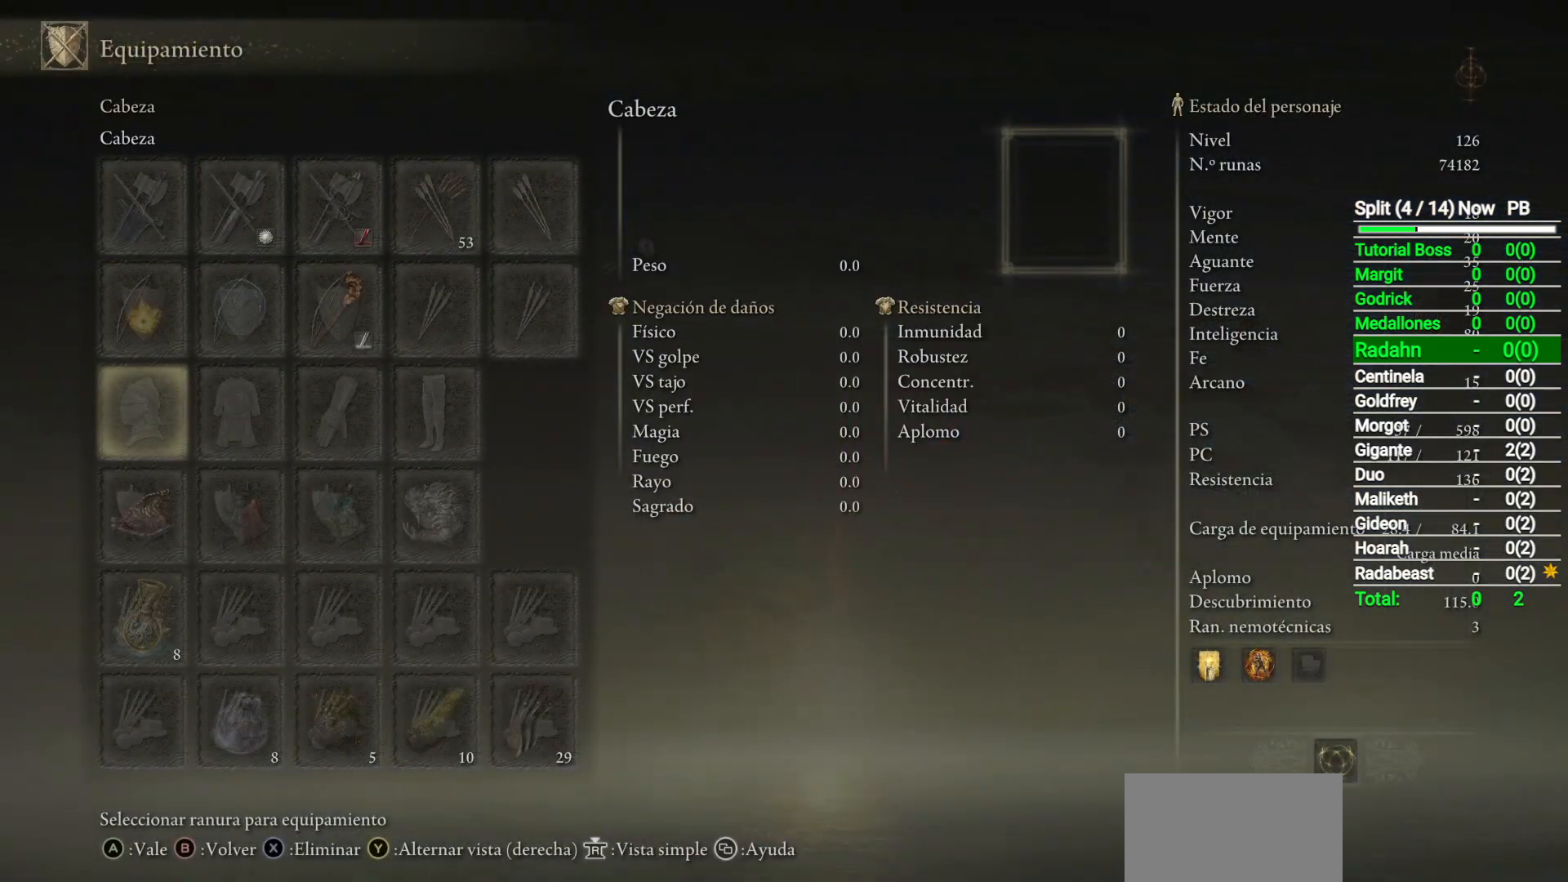
{"buttons": [], "left_stick": "center", "right_stick": "center", "button_events": [[233, "A", "down"], [300, "A", "up"]]}
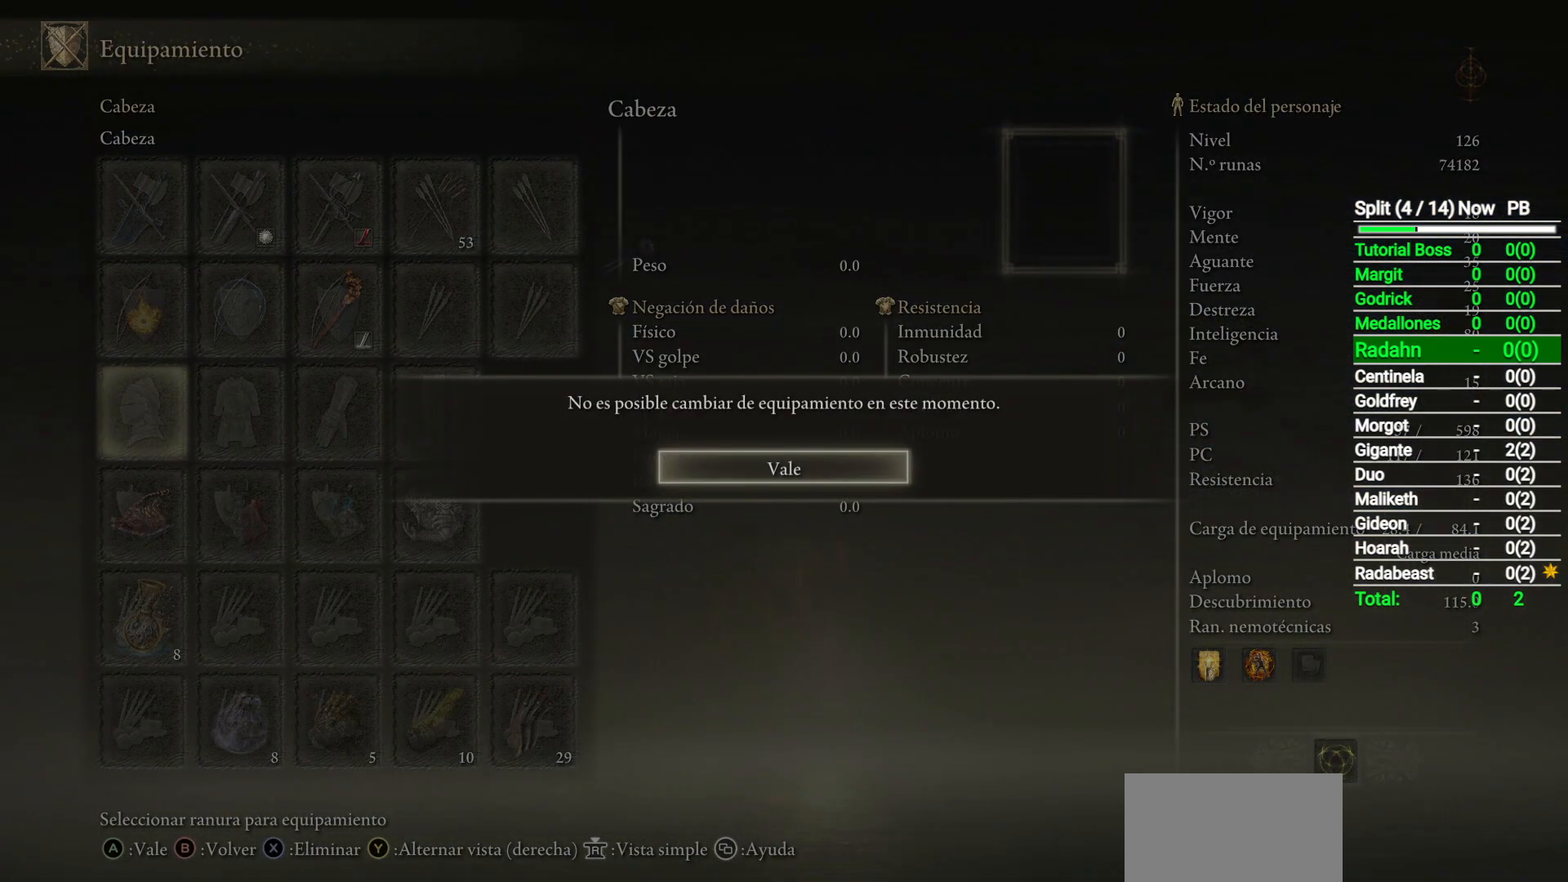
{"buttons": [], "left_stick": "center", "right_stick": "center", "button_events": [[283, "A", "down"], [367, "A", "up"]]}
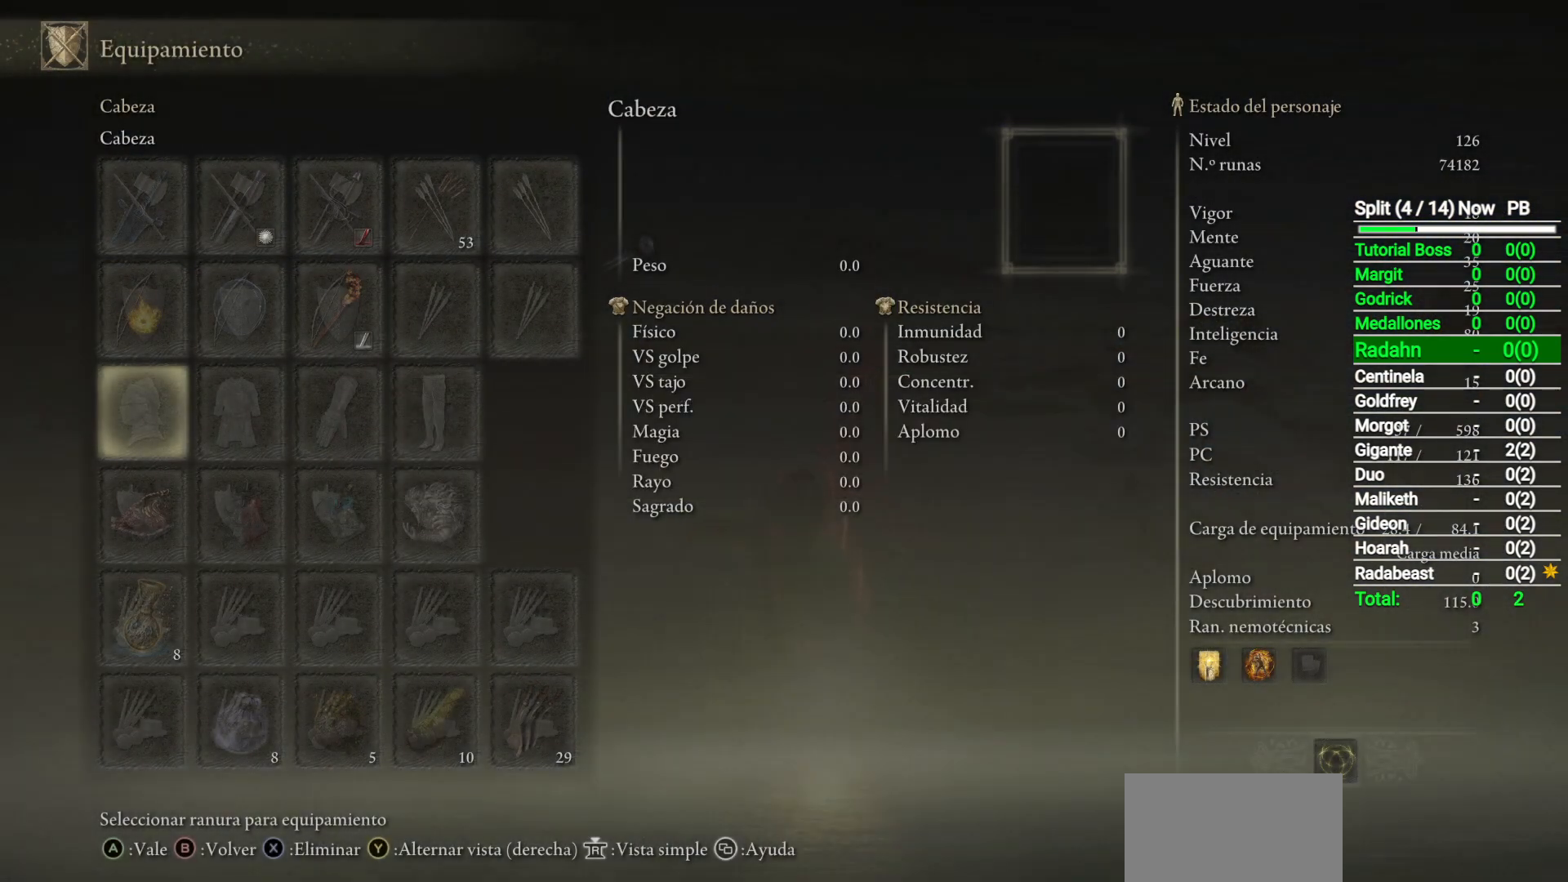
{"buttons": [], "left_stick": "center", "right_stick": "center", "button_events": []}
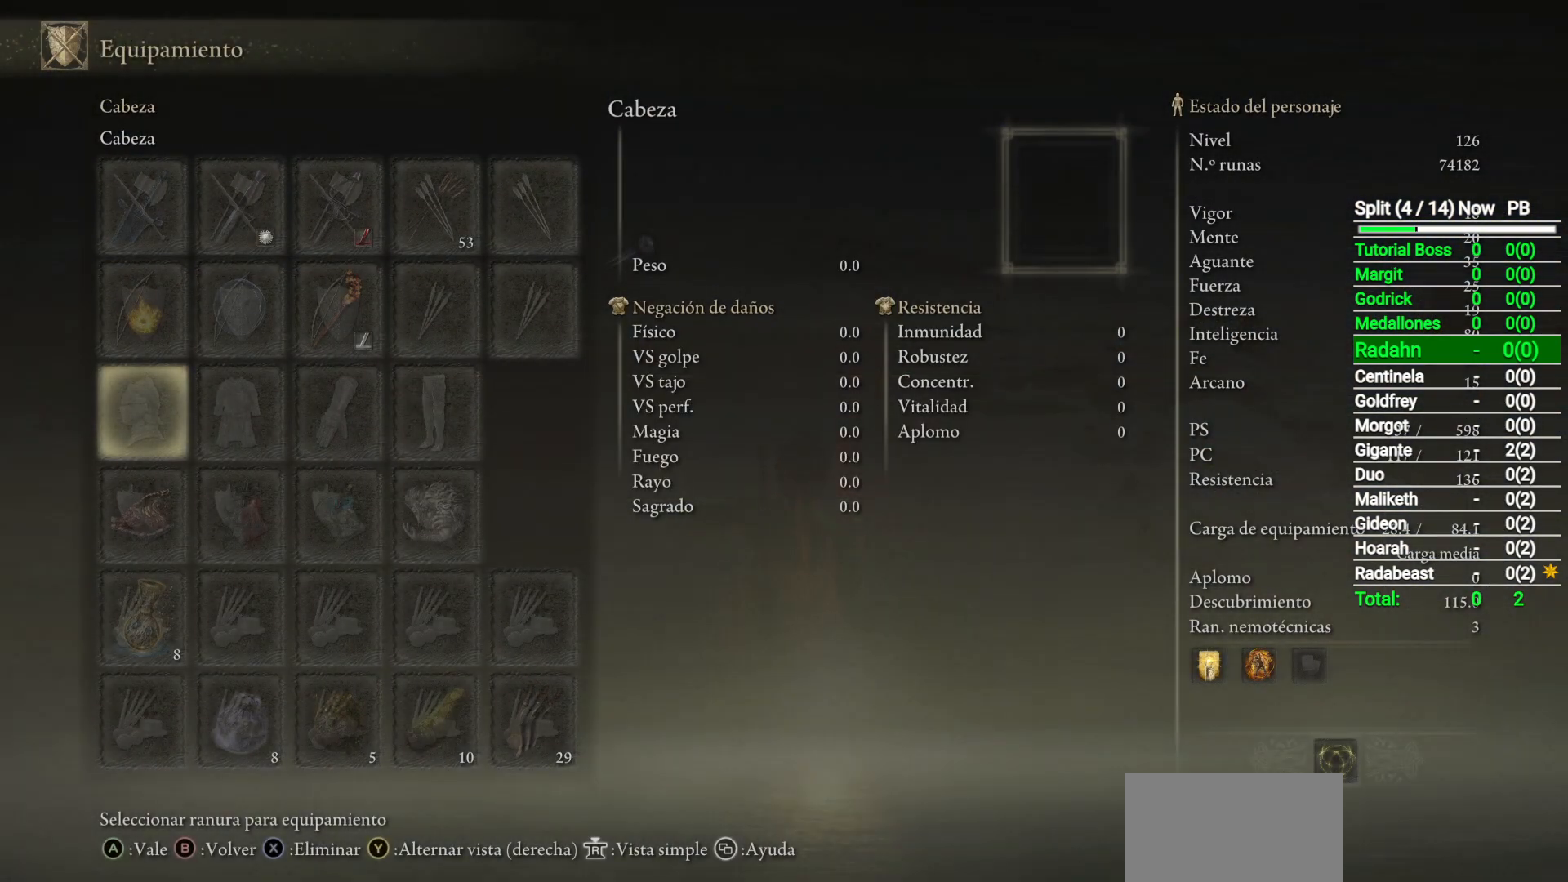
{"buttons": [], "left_stick": "center", "right_stick": "center", "button_events": []}
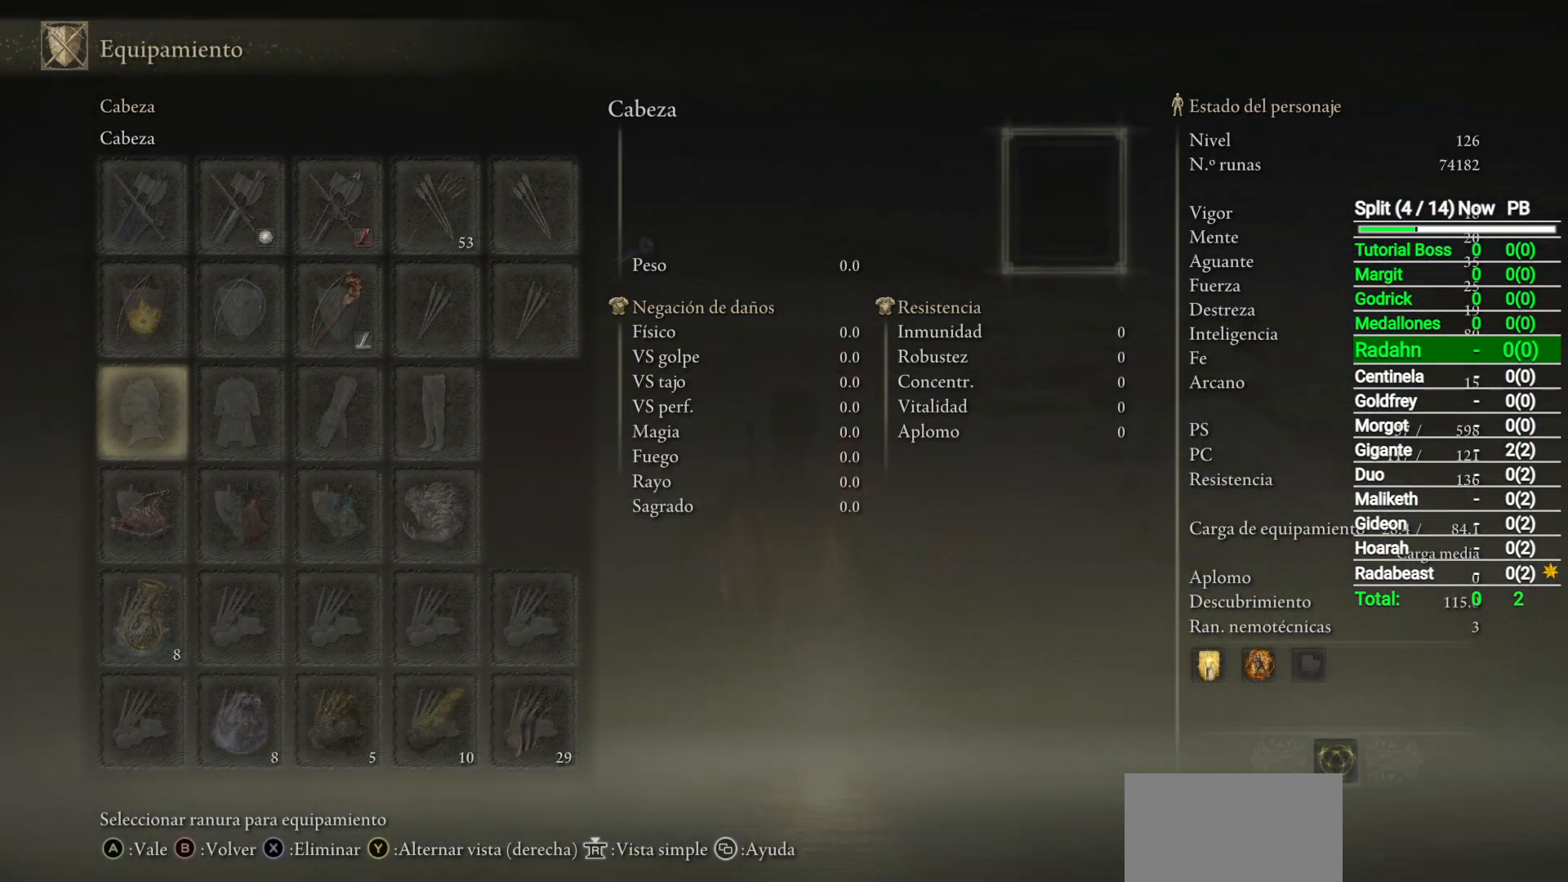
{"buttons": [], "left_stick": "center", "right_stick": "center", "button_events": [[317, "A", "down"], [433, "A", "up"]]}
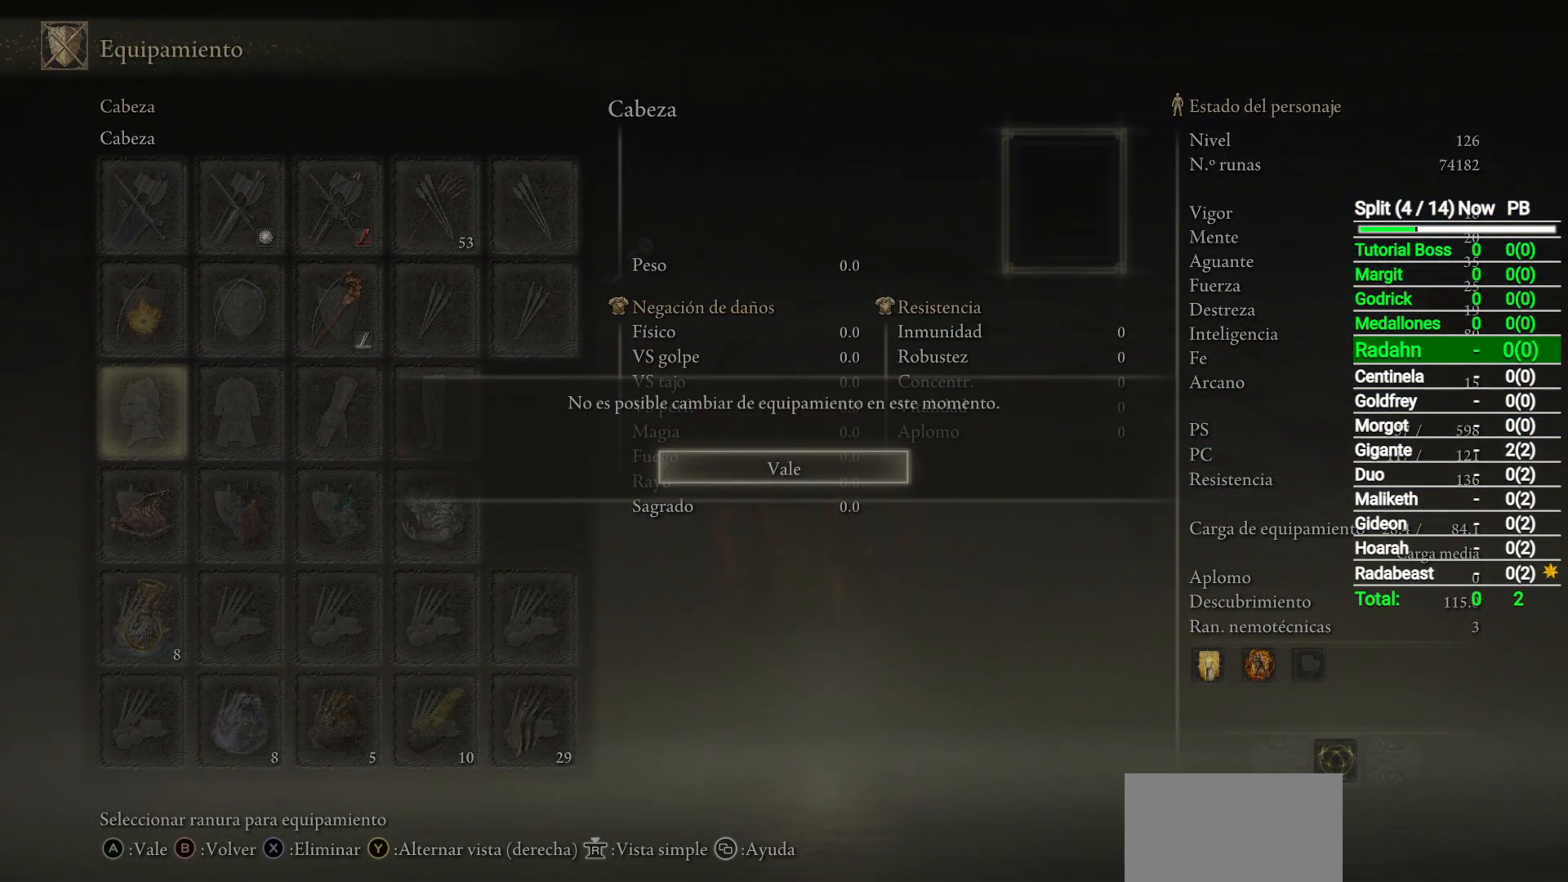
{"buttons": [], "left_stick": "center", "right_stick": "center", "button_events": [[317, "A", "down"], [400, "A", "up"]]}
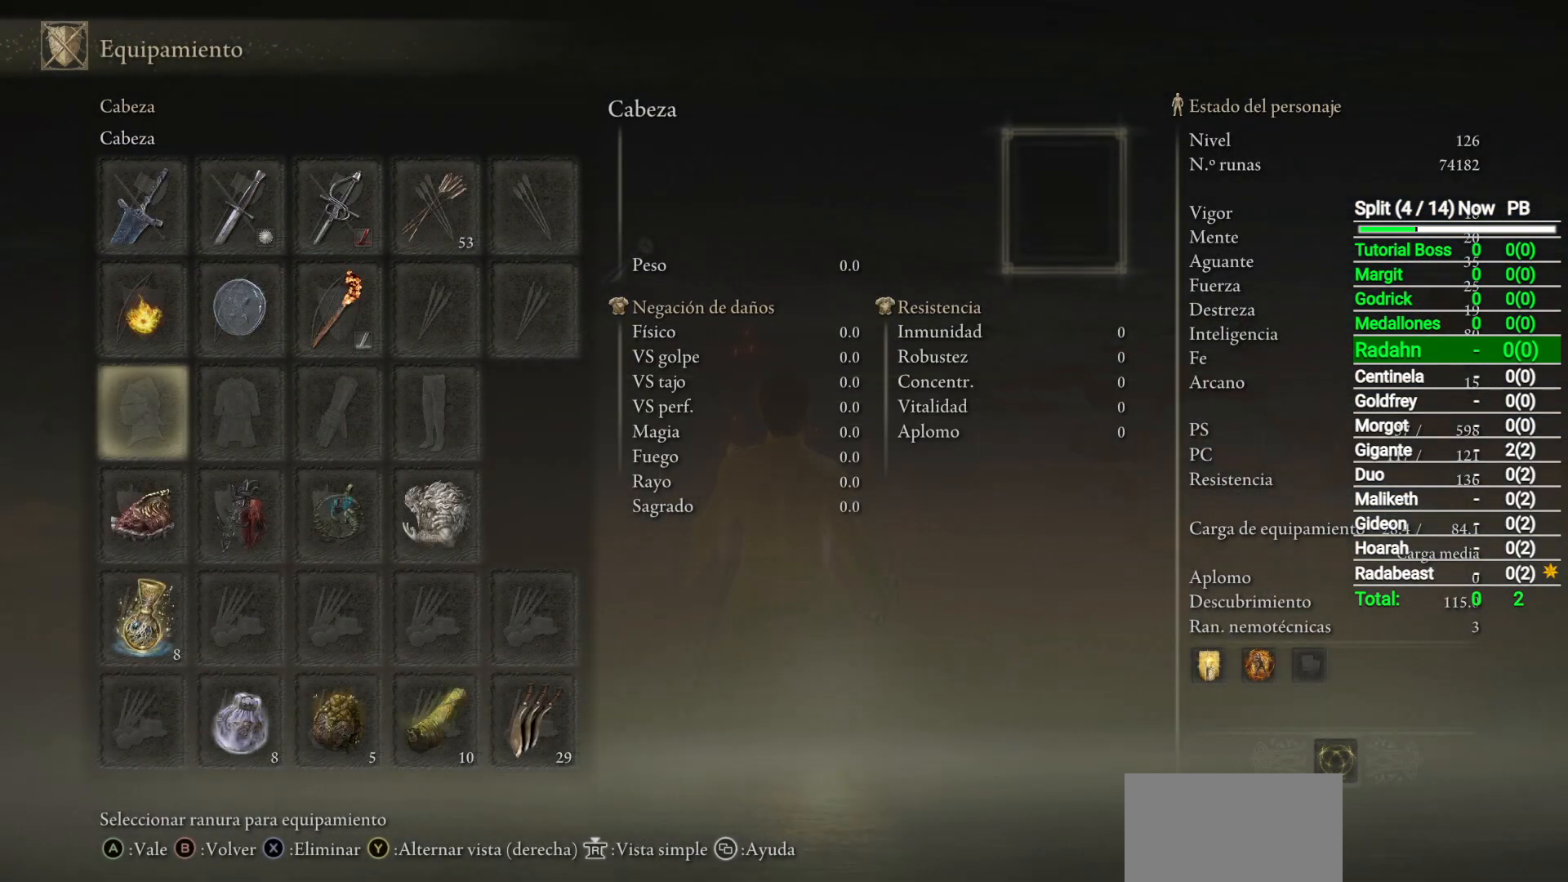
{"buttons": [], "left_stick": "up", "right_stick": "center", "button_events": []}
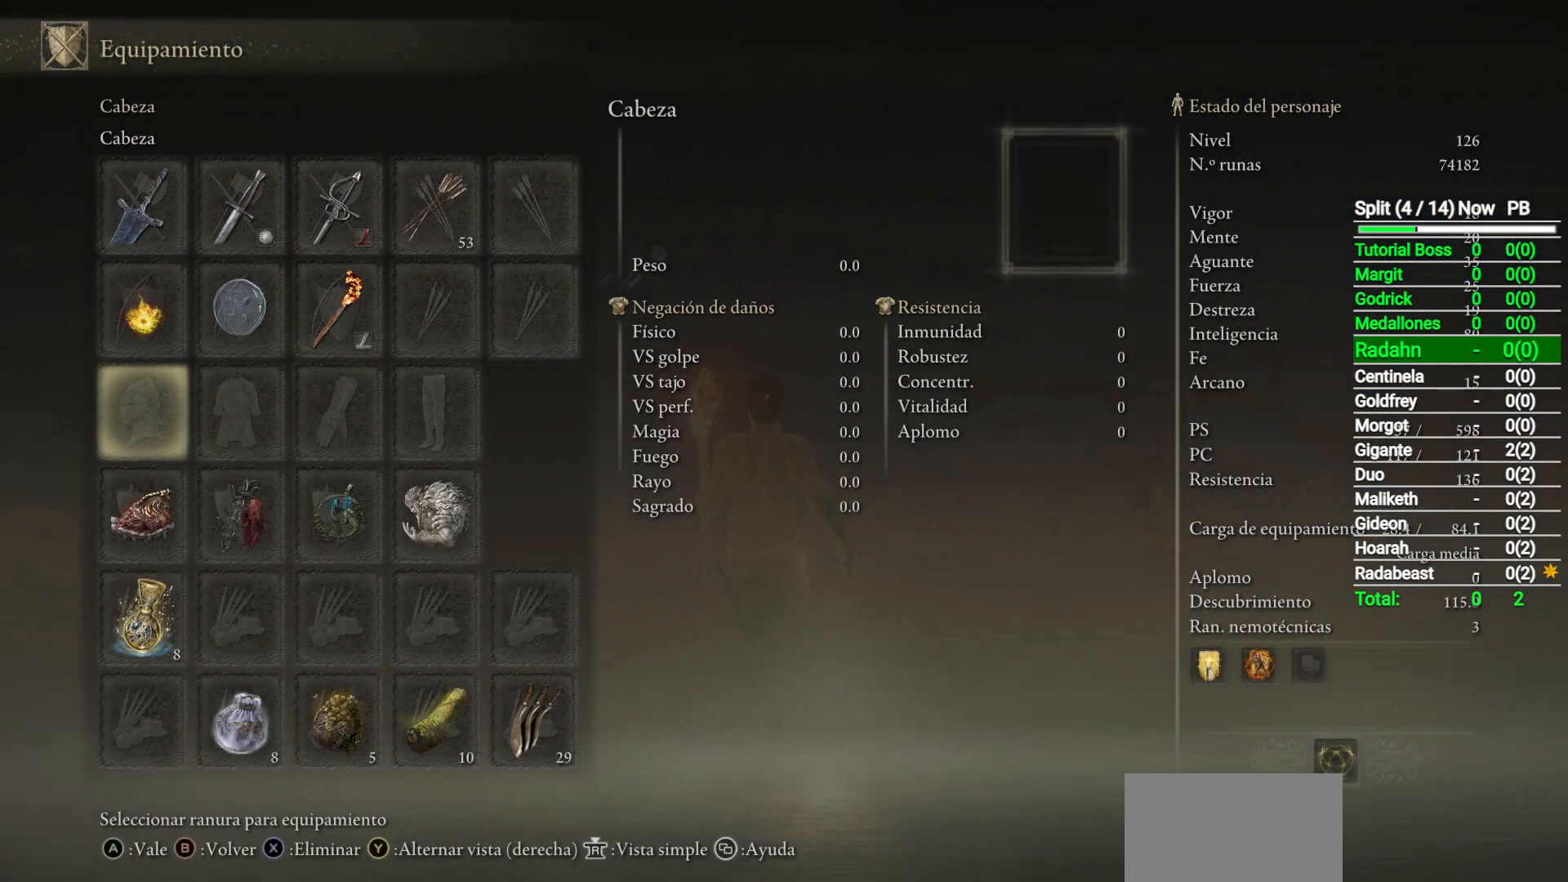
{"buttons": [], "left_stick": "up", "right_stick": "center", "button_events": [[50, "A", "down"], [133, "A", "up"], [300, "A", "down"], [350, "A", "up"]]}